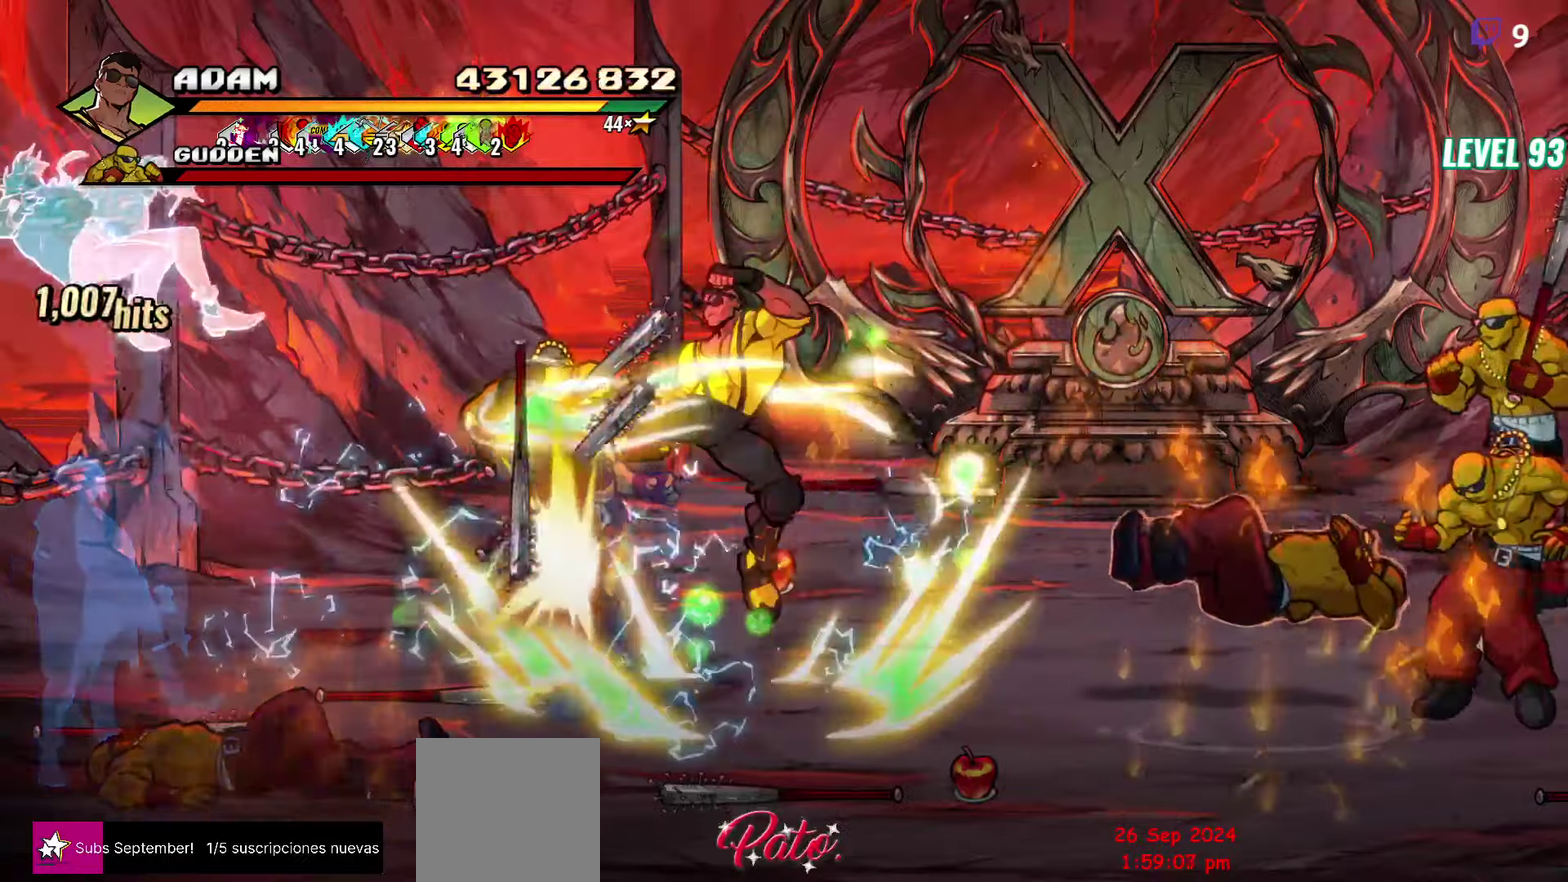
Gameplay with a controller (Xbox layout); each line is a JSON object with the inputs held at the frame after it. "events" lists button and stick changes between this image and that frame as [ms after this image, input, new state], when the widget could be followed in between. Not read: L3 R3 left_stick right_stick.
{"buttons": ["DPAD_RIGHT"], "events": [[100, "Y", "up"], [184, "Y", "down"], [284, "Y", "up"], [467, "DPAD_RIGHT", "down"]]}
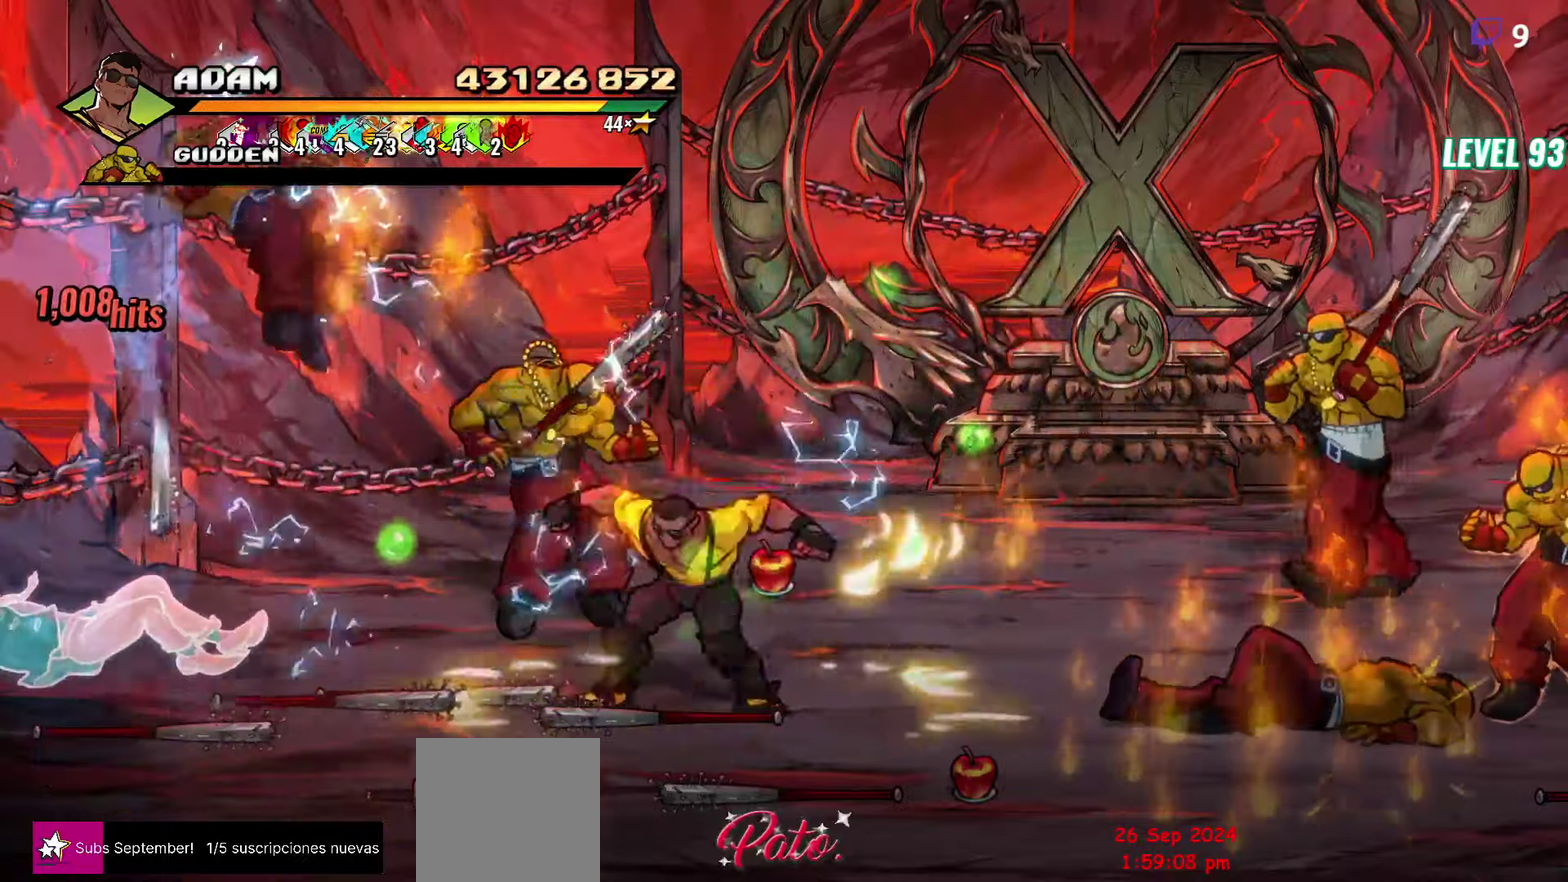
{"buttons": [], "events": [[67, "Y", "down"], [134, "DPAD_RIGHT", "up"], [150, "Y", "up"], [284, "L1", "down"], [400, "L1", "up"]]}
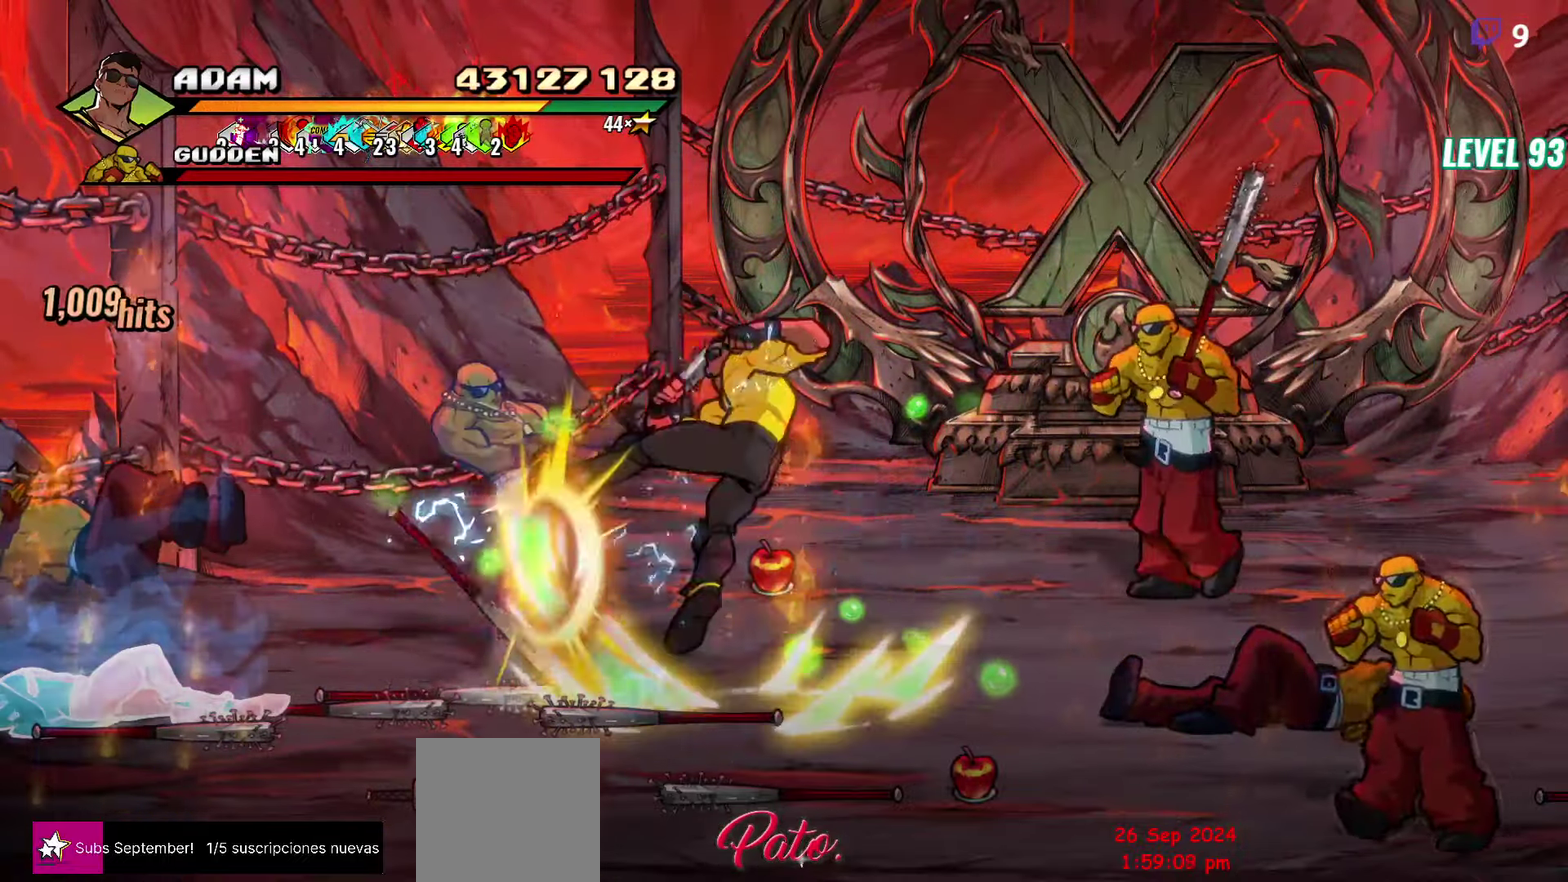
{"buttons": [], "events": [[34, "Y", "down"], [150, "Y", "up"], [400, "DPAD_RIGHT", "down"], [450, "DPAD_RIGHT", "up"]]}
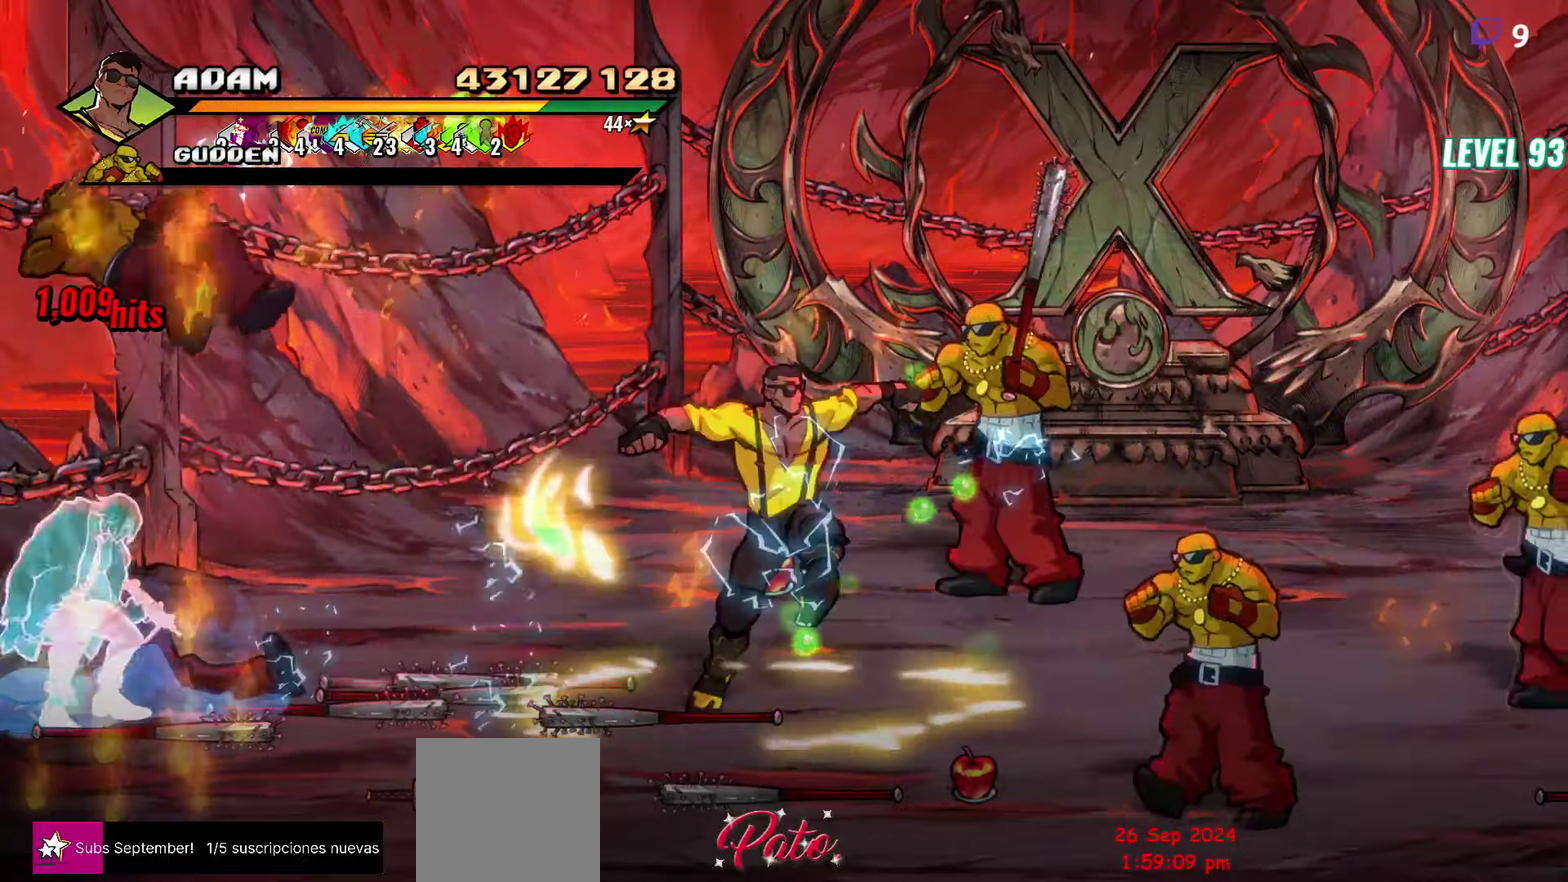
{"buttons": ["L1"], "events": [[17, "DPAD_RIGHT", "down"], [150, "Y", "down"], [217, "DPAD_RIGHT", "up"], [250, "Y", "up"], [417, "L1", "down"]]}
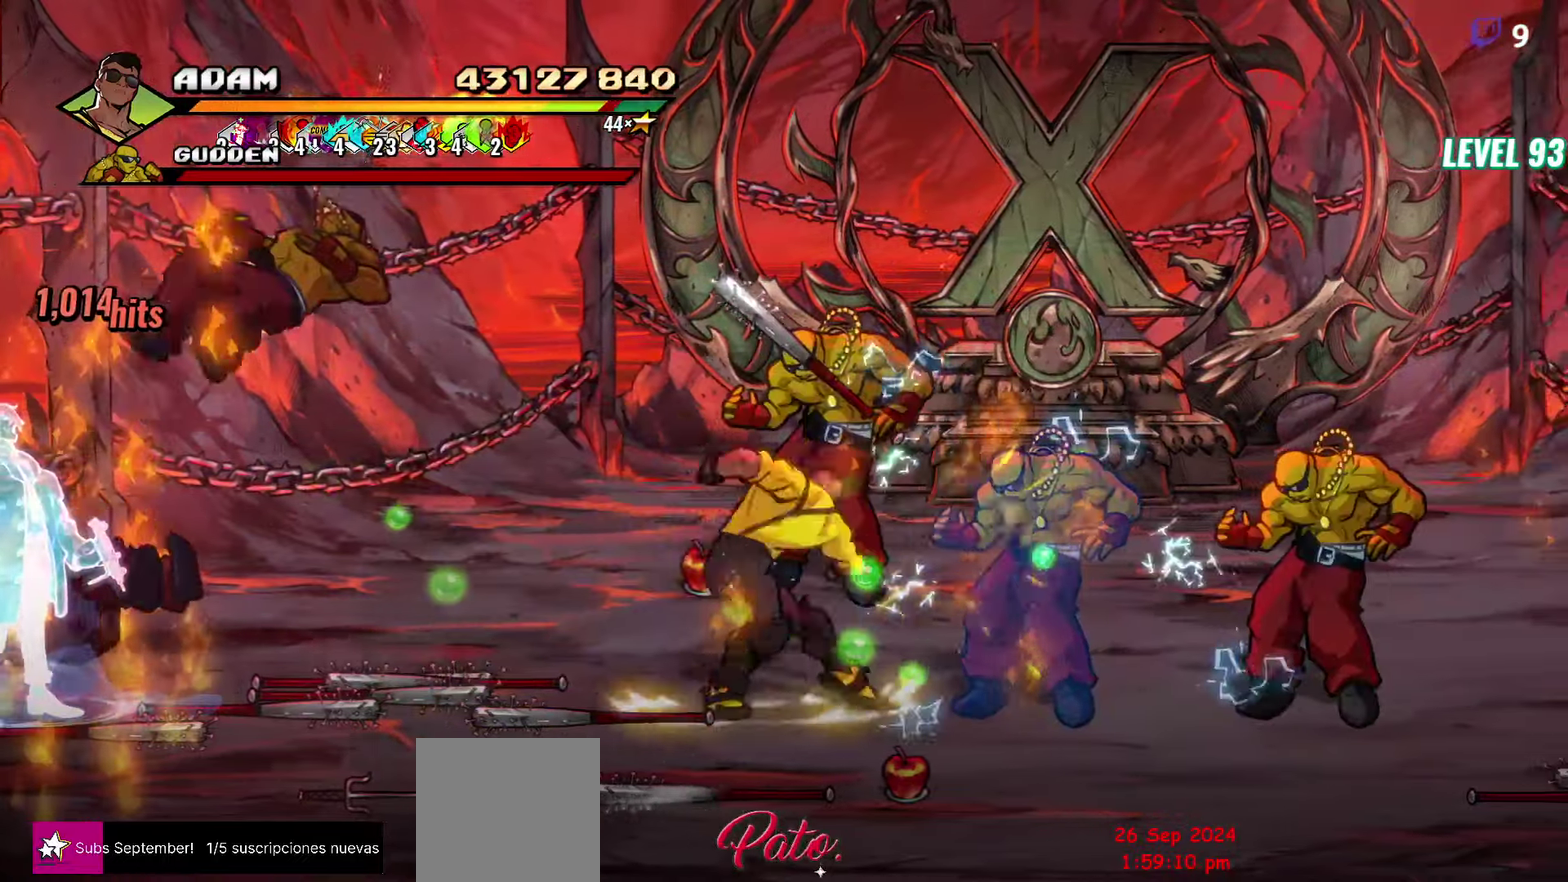
{"buttons": ["DPAD_RIGHT"], "events": [[34, "L1", "up"], [184, "Y", "down"], [300, "Y", "up"], [450, "DPAD_RIGHT", "down"]]}
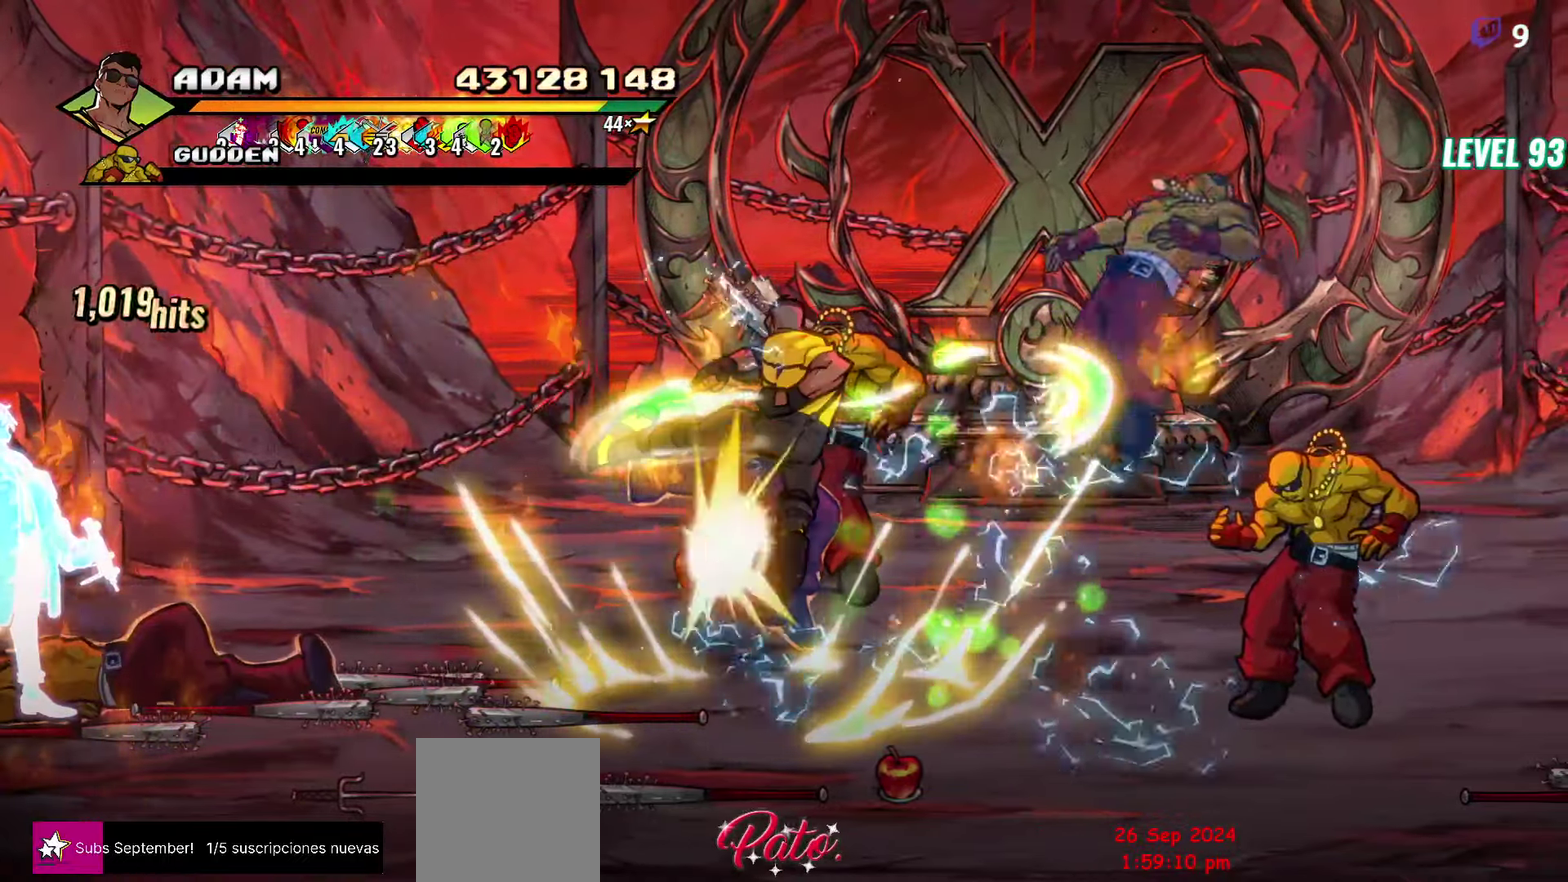
{"buttons": ["Y", "DPAD_RIGHT"], "events": [[17, "DPAD_RIGHT", "up"], [250, "DPAD_RIGHT", "down"], [400, "Y", "down"]]}
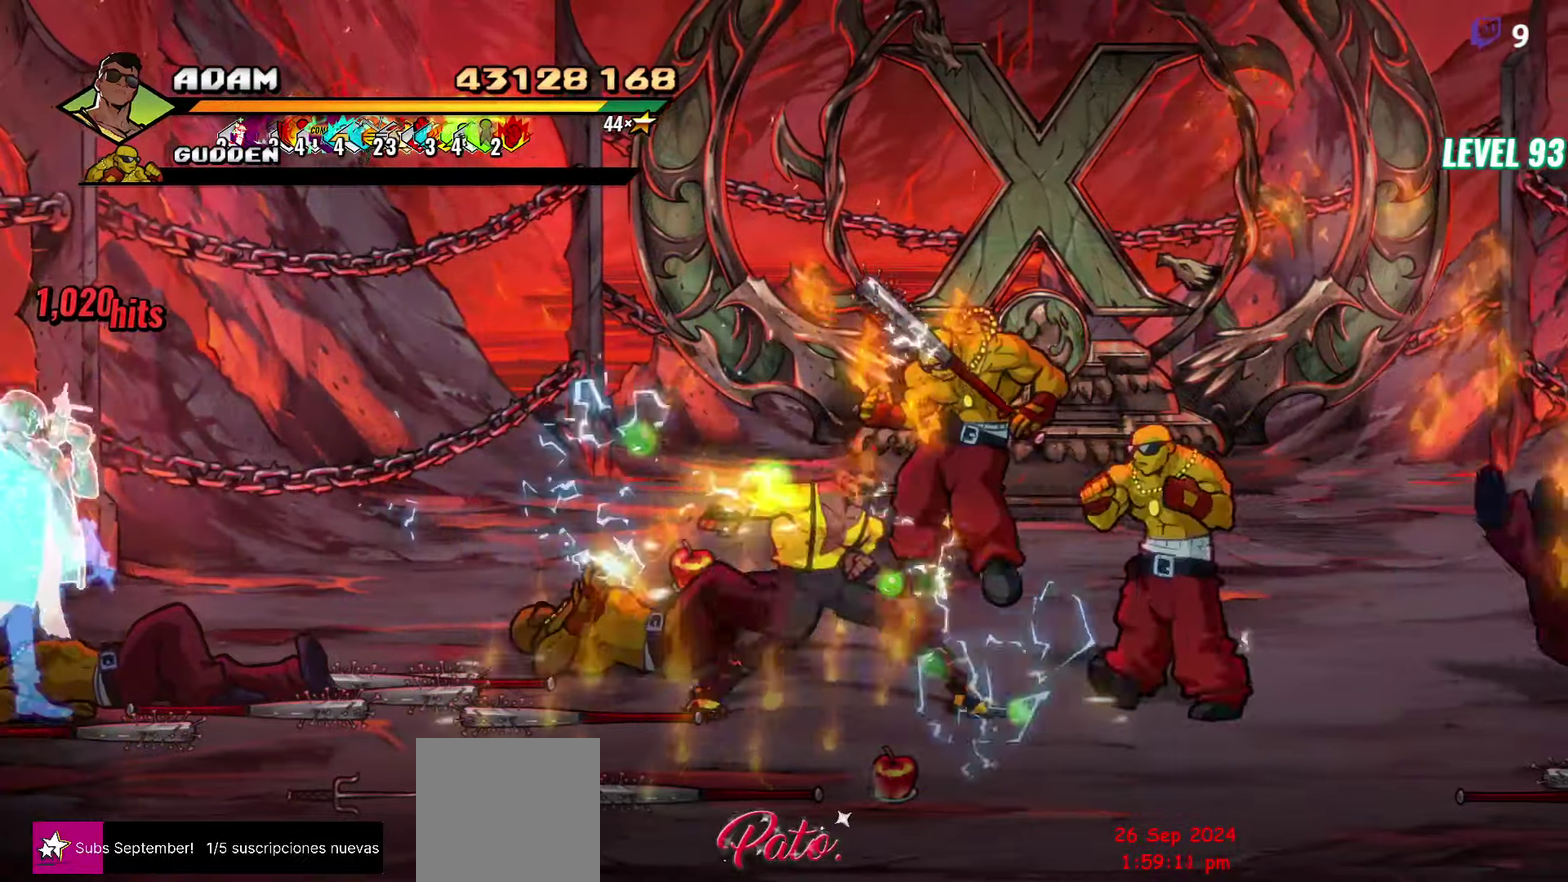
{"buttons": ["Y"], "events": [[17, "DPAD_RIGHT", "up"], [17, "Y", "up"], [200, "L1", "down"], [317, "L1", "up"], [400, "Y", "down"]]}
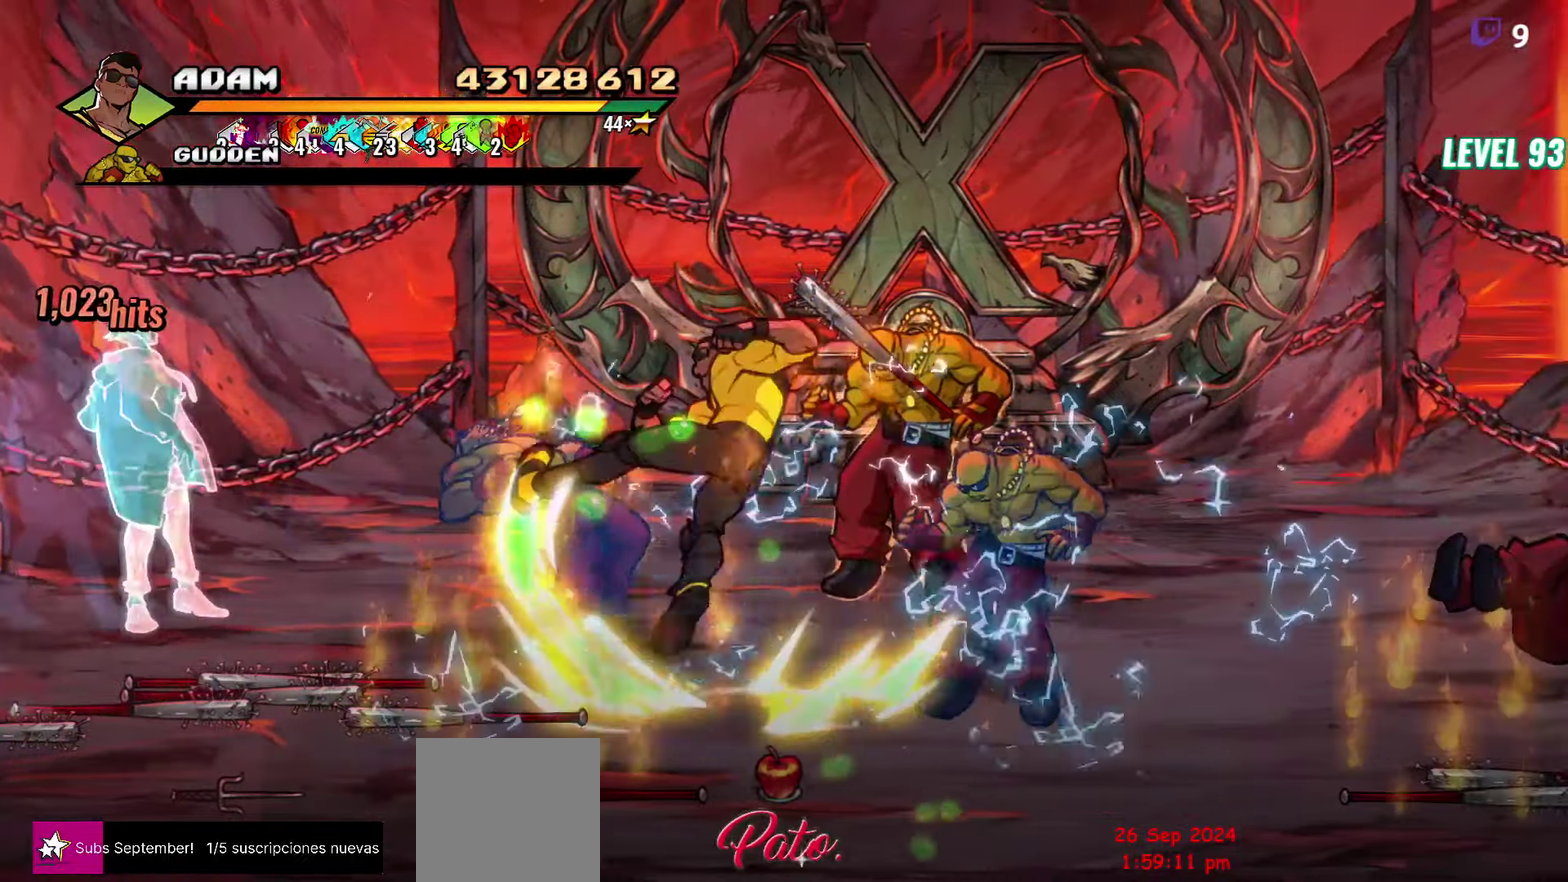
{"buttons": ["DPAD_RIGHT"], "events": [[17, "Y", "up"], [200, "DPAD_RIGHT", "down"], [250, "DPAD_RIGHT", "up"], [500, "DPAD_RIGHT", "down"]]}
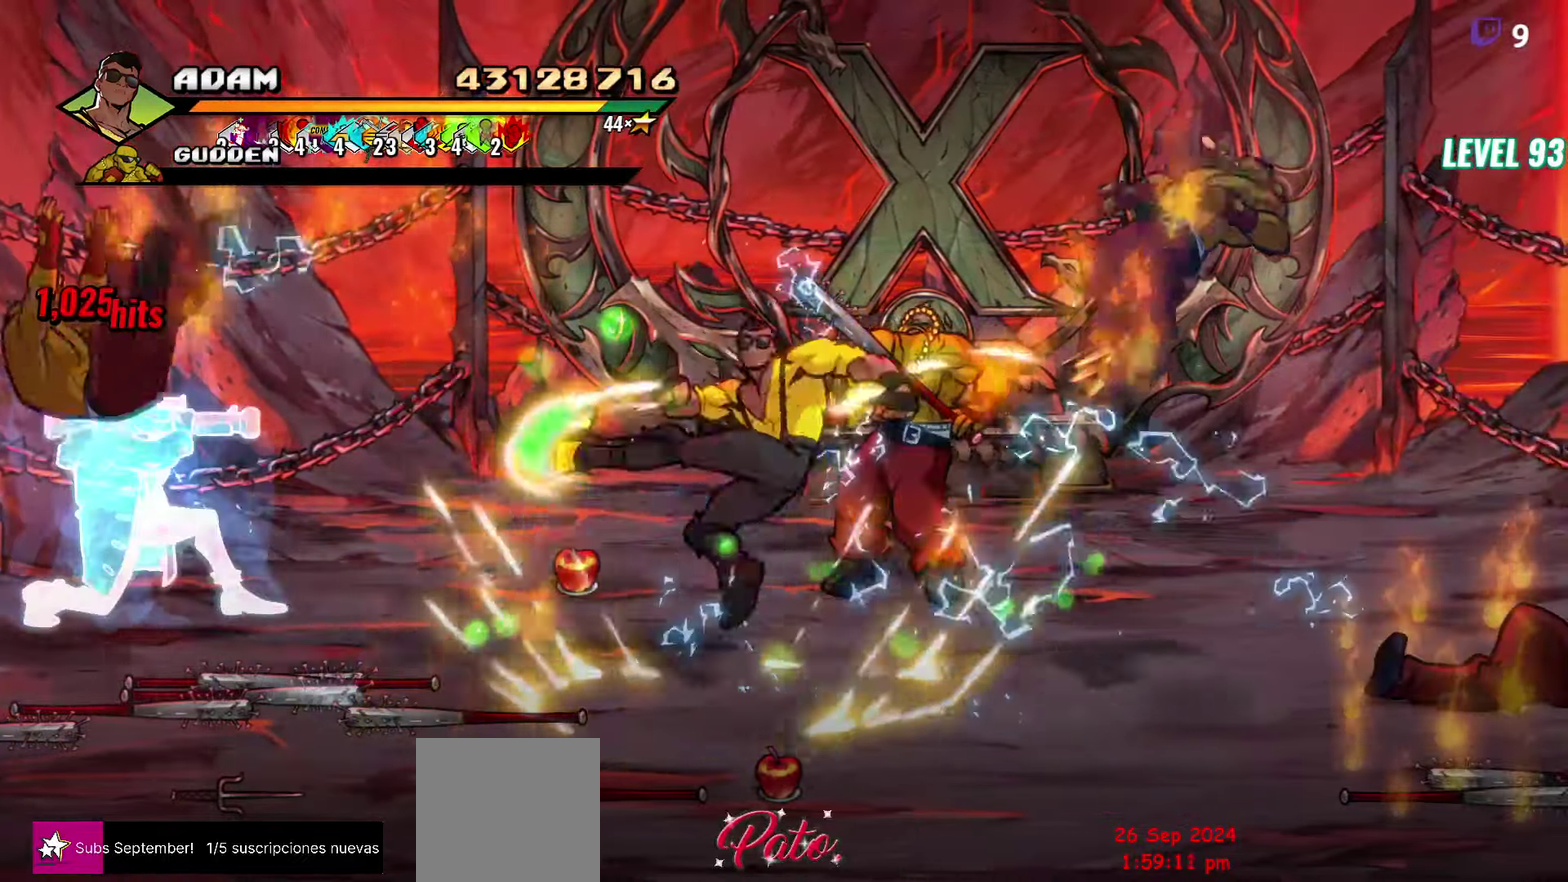
{"buttons": [], "events": [[50, "DPAD_RIGHT", "up"], [167, "DPAD_RIGHT", "down"], [267, "Y", "down"], [317, "DPAD_RIGHT", "up"], [367, "Y", "up"]]}
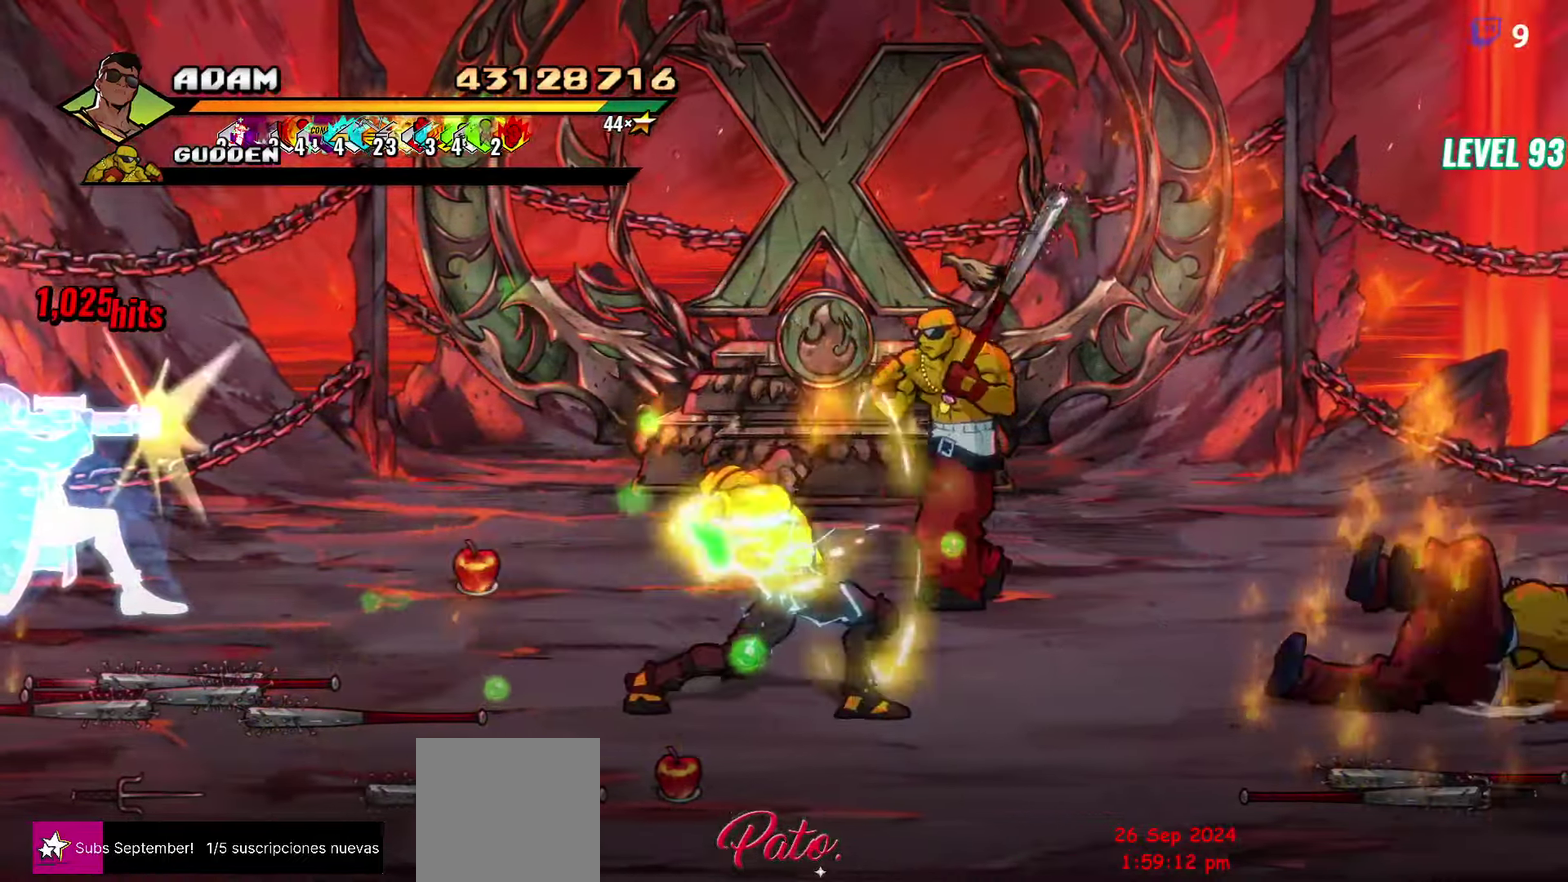
{"buttons": ["DPAD_DOWN"], "events": [[283, "DPAD_DOWN", "down"]]}
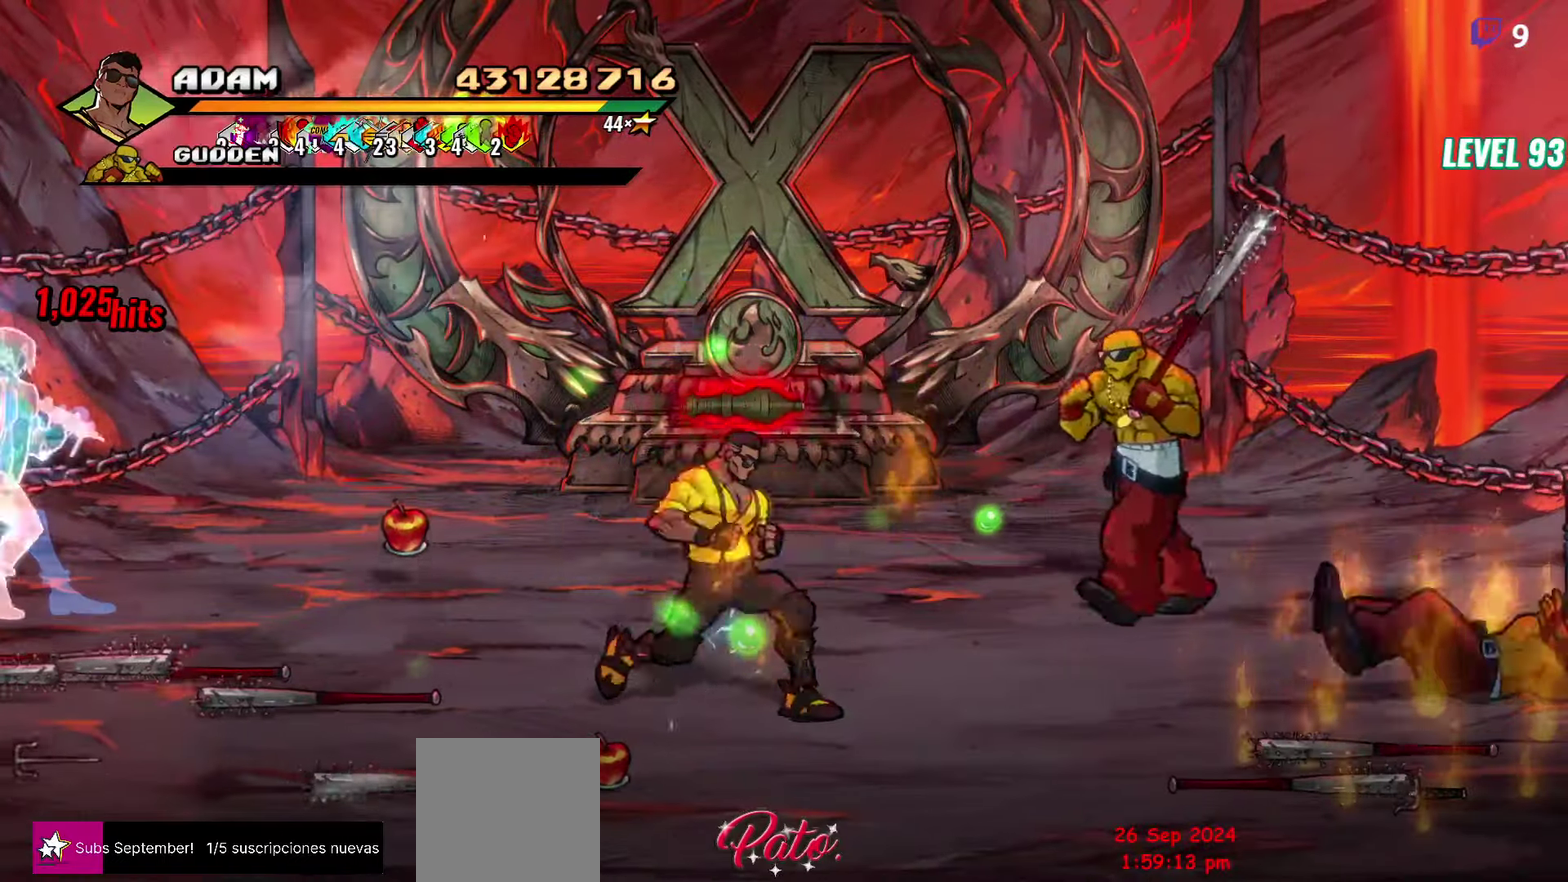
{"buttons": ["L1", "DPAD_RIGHT"], "events": [[16, "DPAD_RIGHT", "down"], [150, "DPAD_DOWN", "up"], [450, "L1", "down"]]}
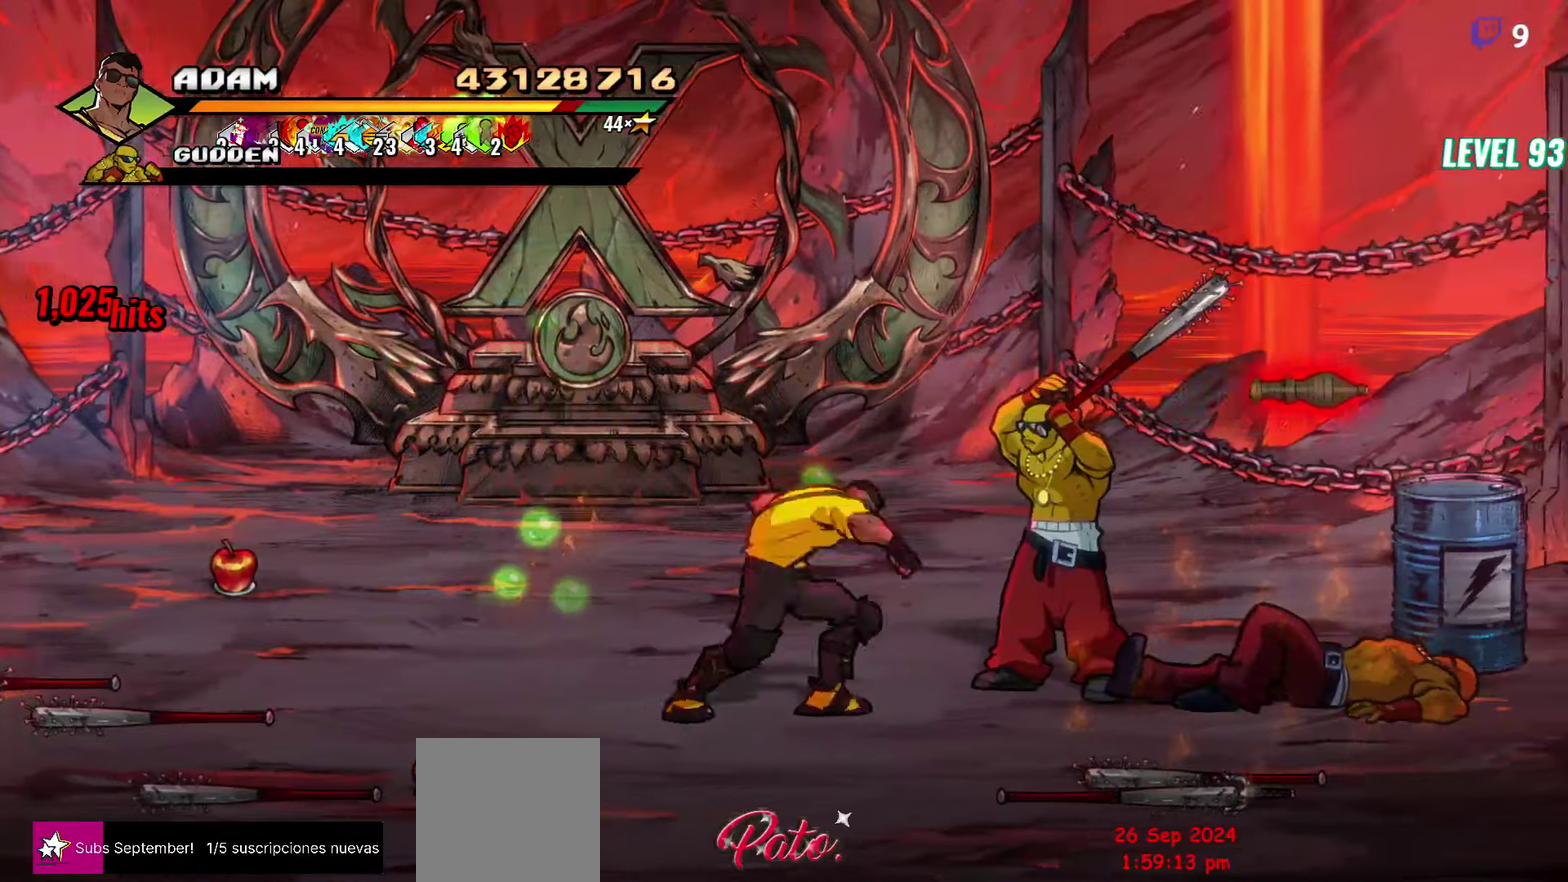
{"buttons": [], "events": [[83, "L1", "up"], [116, "DPAD_RIGHT", "up"], [233, "Y", "down"], [316, "Y", "up"], [366, "DPAD_LEFT", "down"], [483, "DPAD_LEFT", "up"]]}
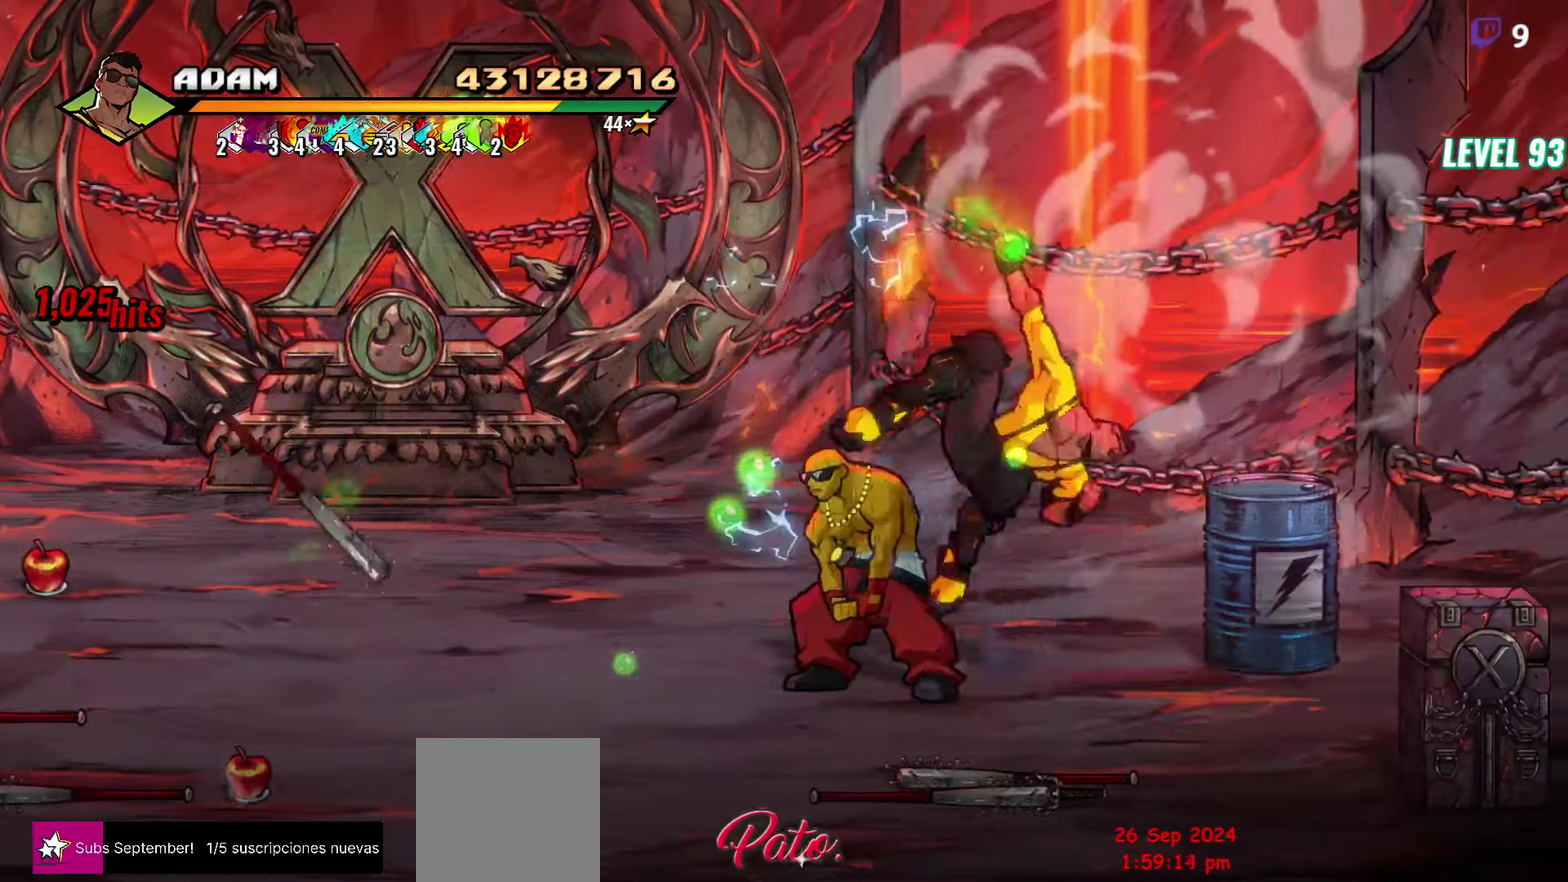
{"buttons": [], "events": [[116, "DPAD_DOWN", "down"], [116, "L1", "down"], [150, "R2", "down"], [216, "DPAD_DOWN", "up"], [233, "L1", "up"], [333, "R2", "up"]]}
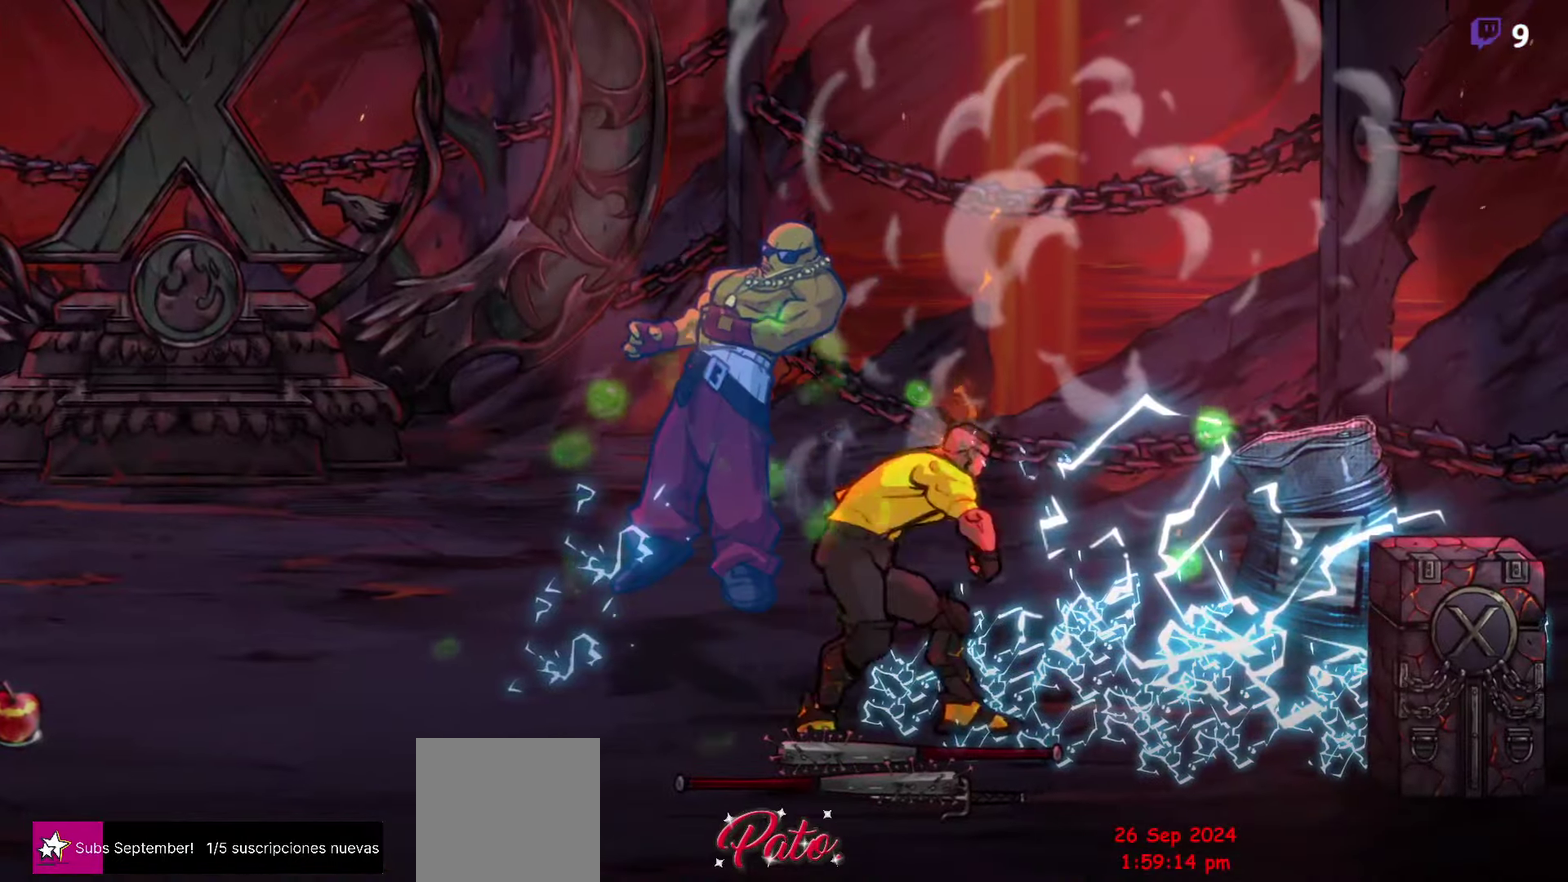
{"buttons": [], "events": []}
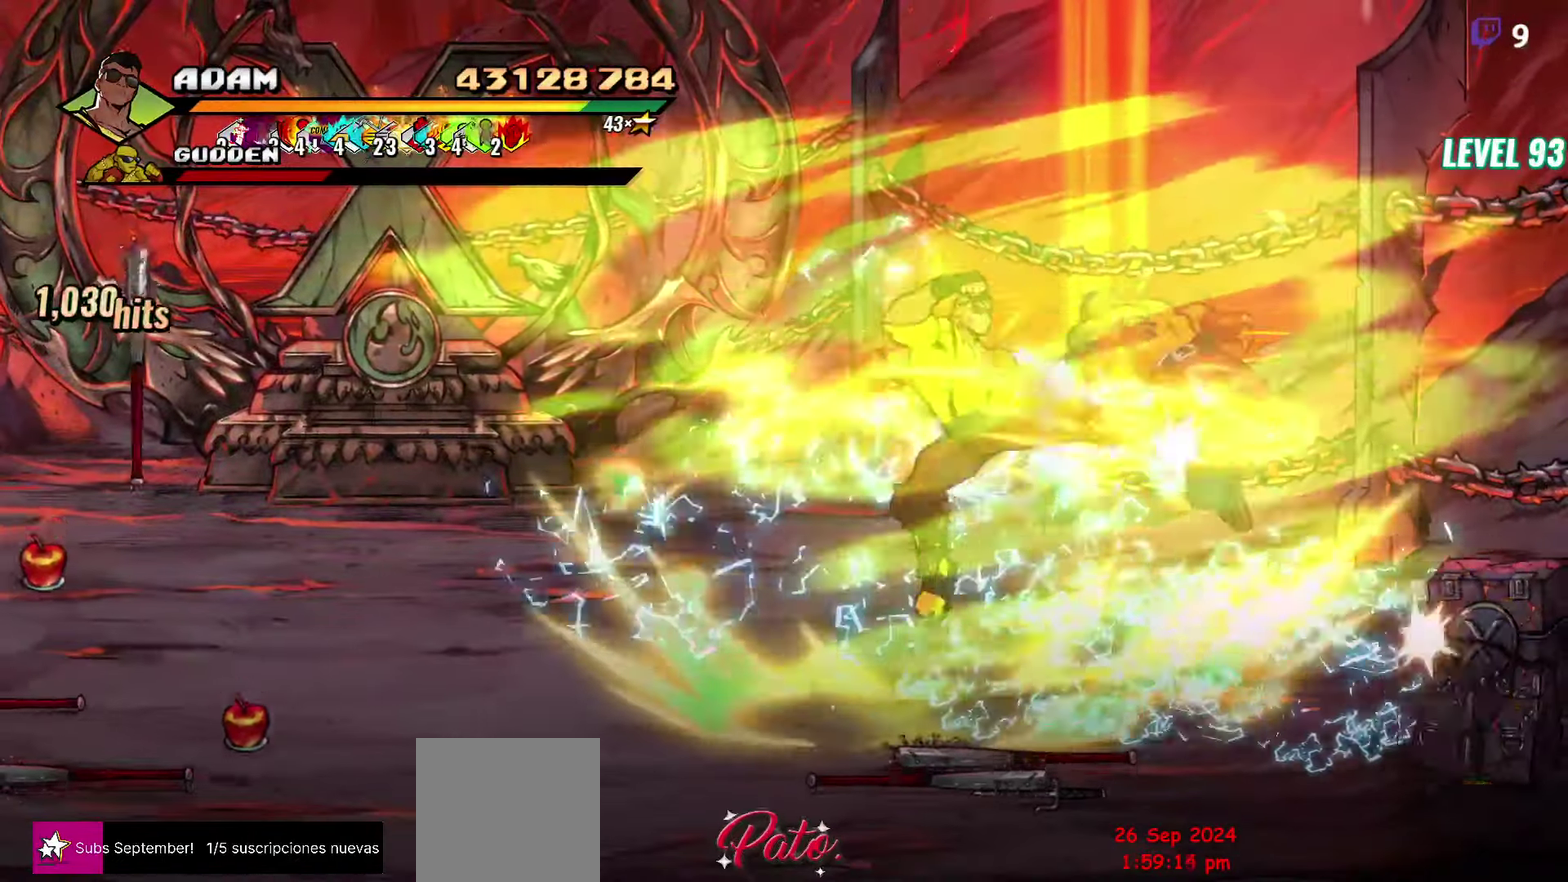
{"buttons": ["DPAD_DOWN", "DPAD_RIGHT"], "events": [[416, "DPAD_RIGHT", "down"], [483, "DPAD_DOWN", "down"]]}
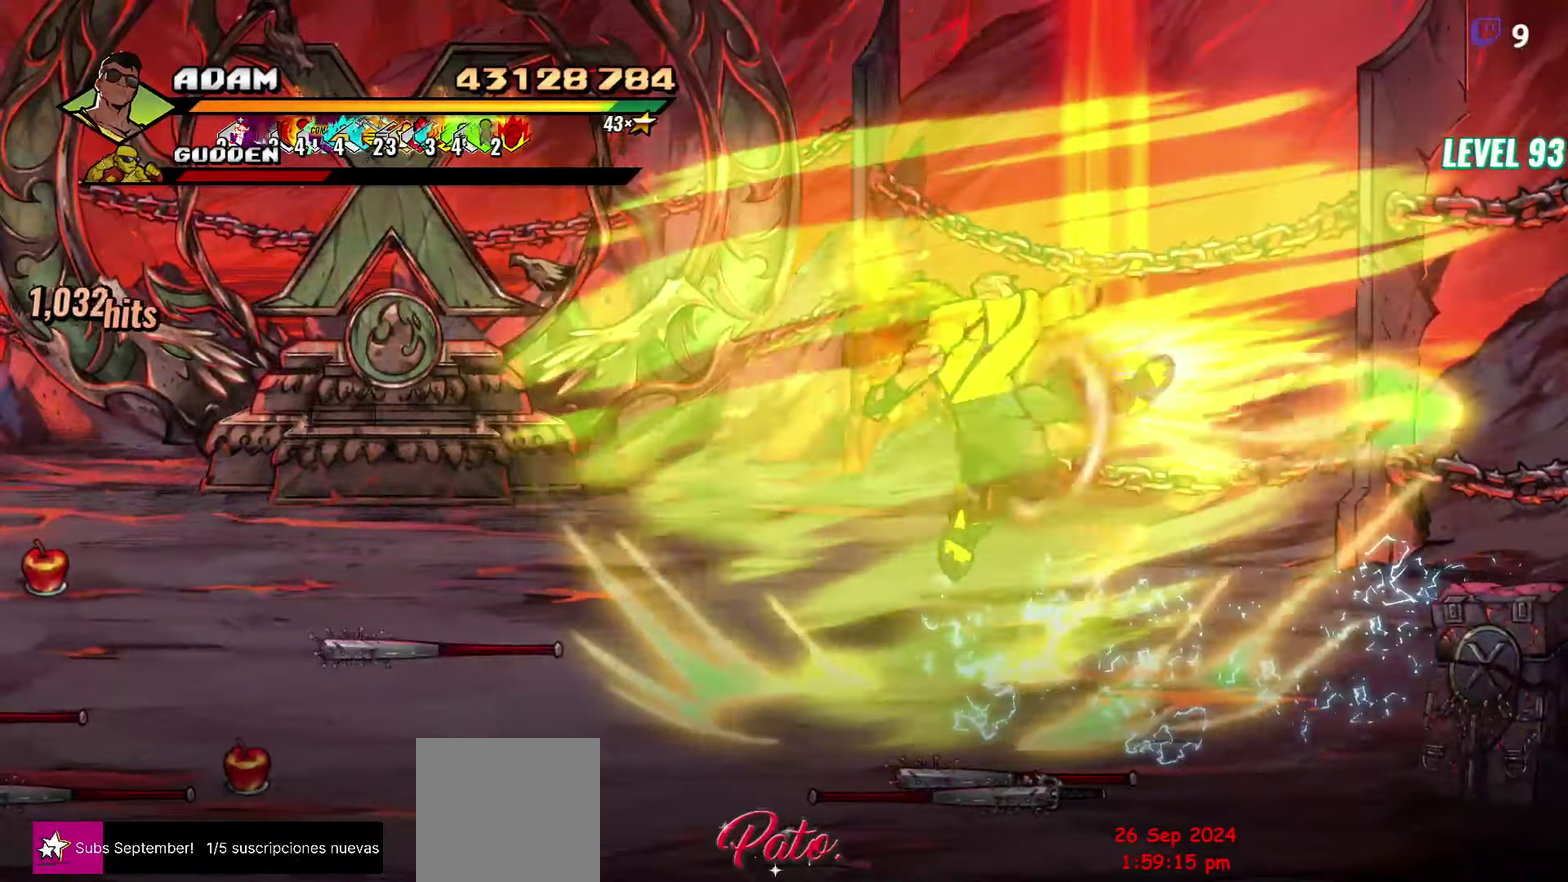
{"buttons": ["DPAD_DOWN"], "events": [[66, "DPAD_DOWN", "up"], [66, "DPAD_RIGHT", "up"], [366, "Y", "down"], [483, "DPAD_DOWN", "down"], [500, "Y", "up"]]}
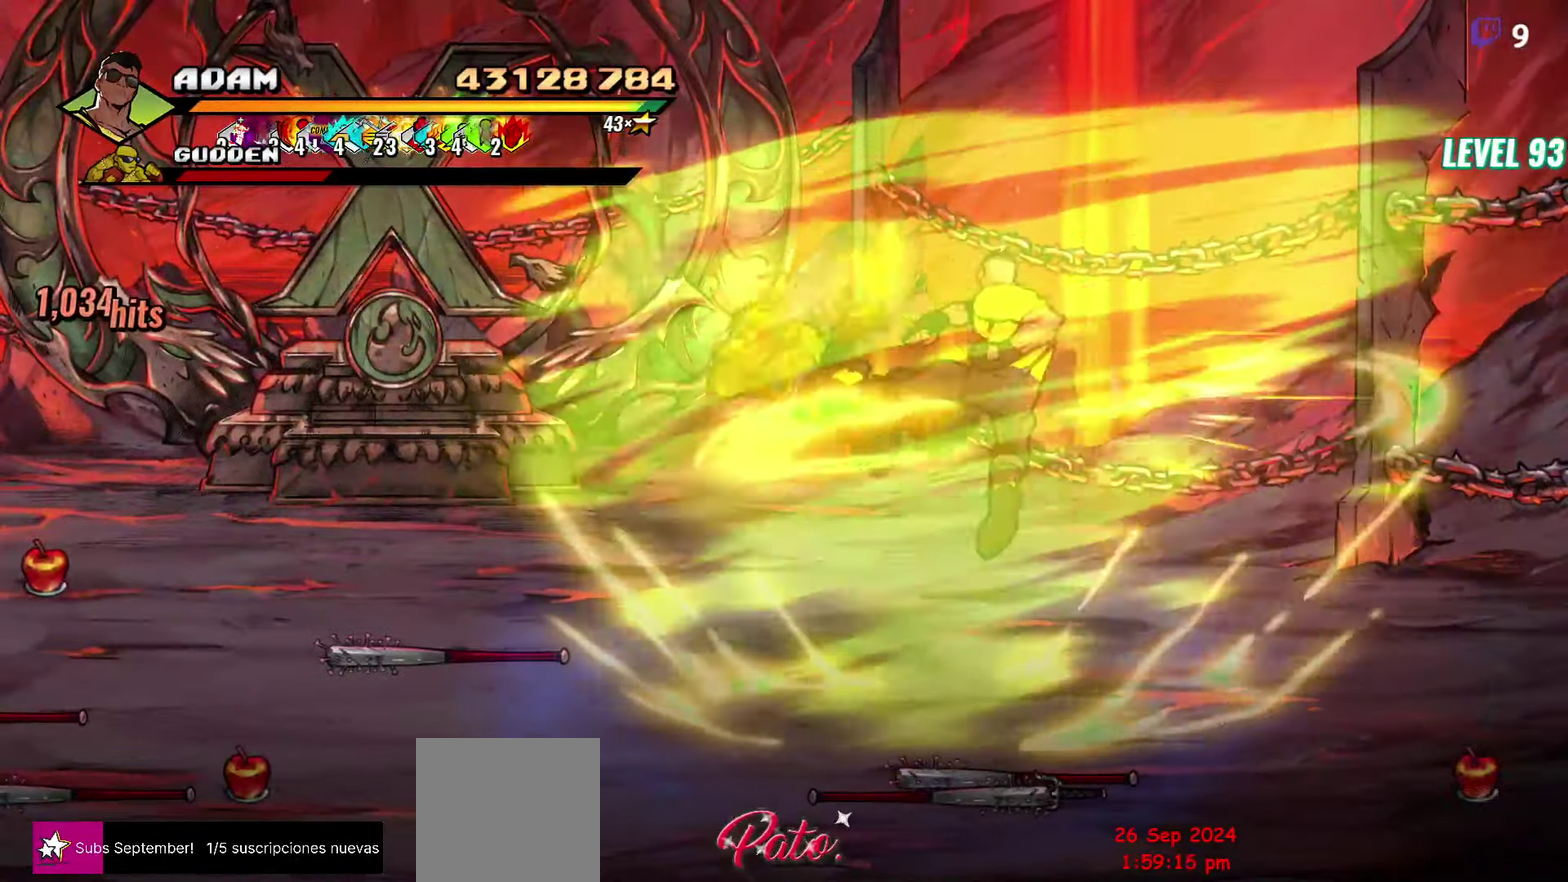
{"buttons": ["DPAD_DOWN"], "events": []}
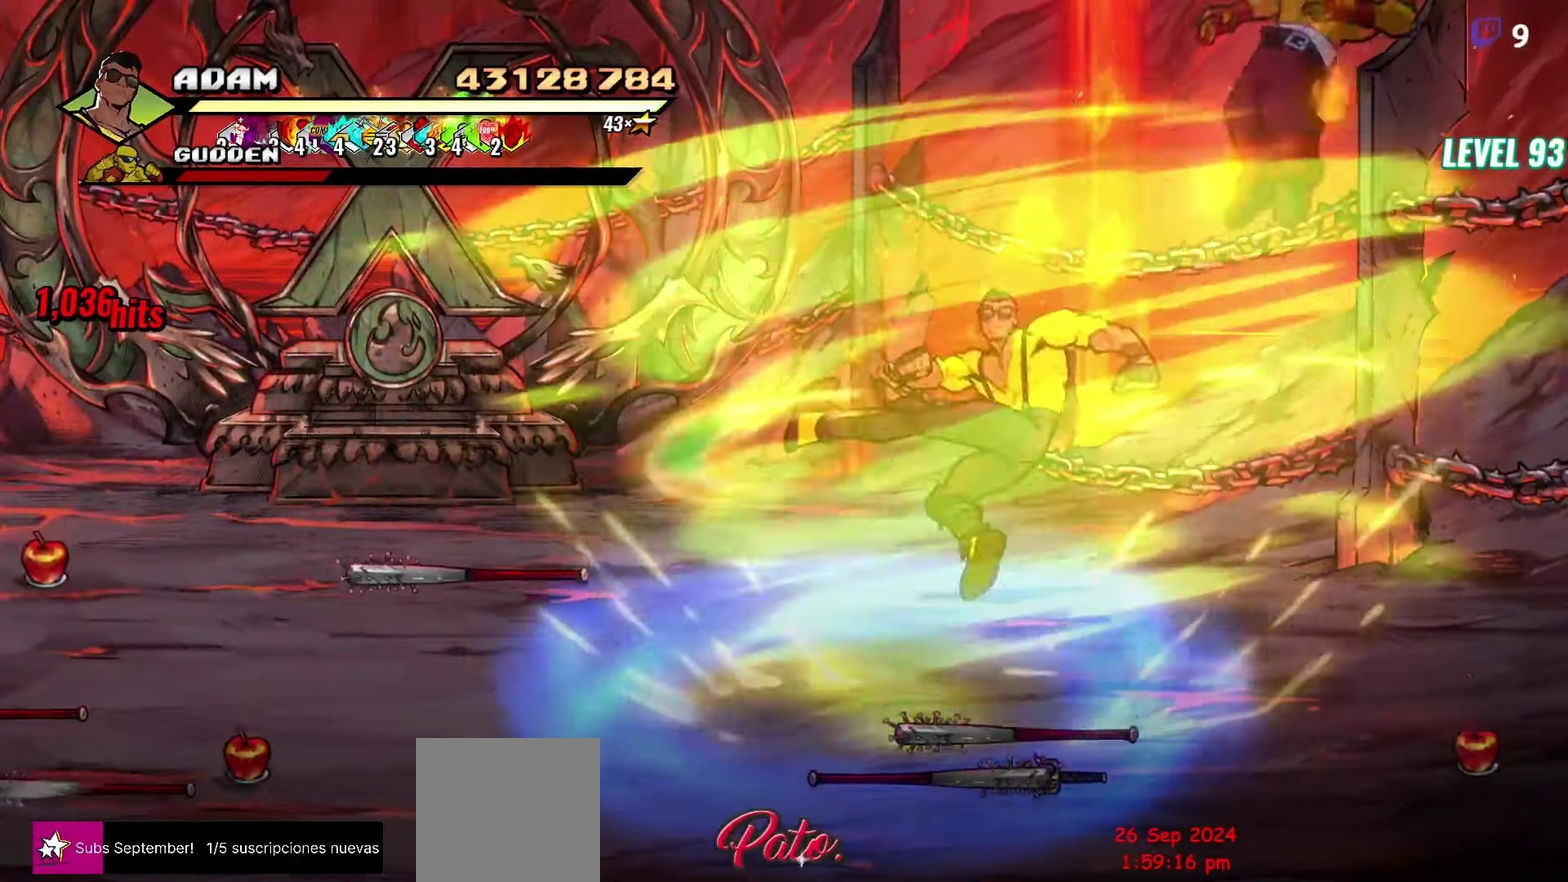
{"buttons": ["DPAD_DOWN", "DPAD_RIGHT"], "events": [[266, "DPAD_RIGHT", "down"]]}
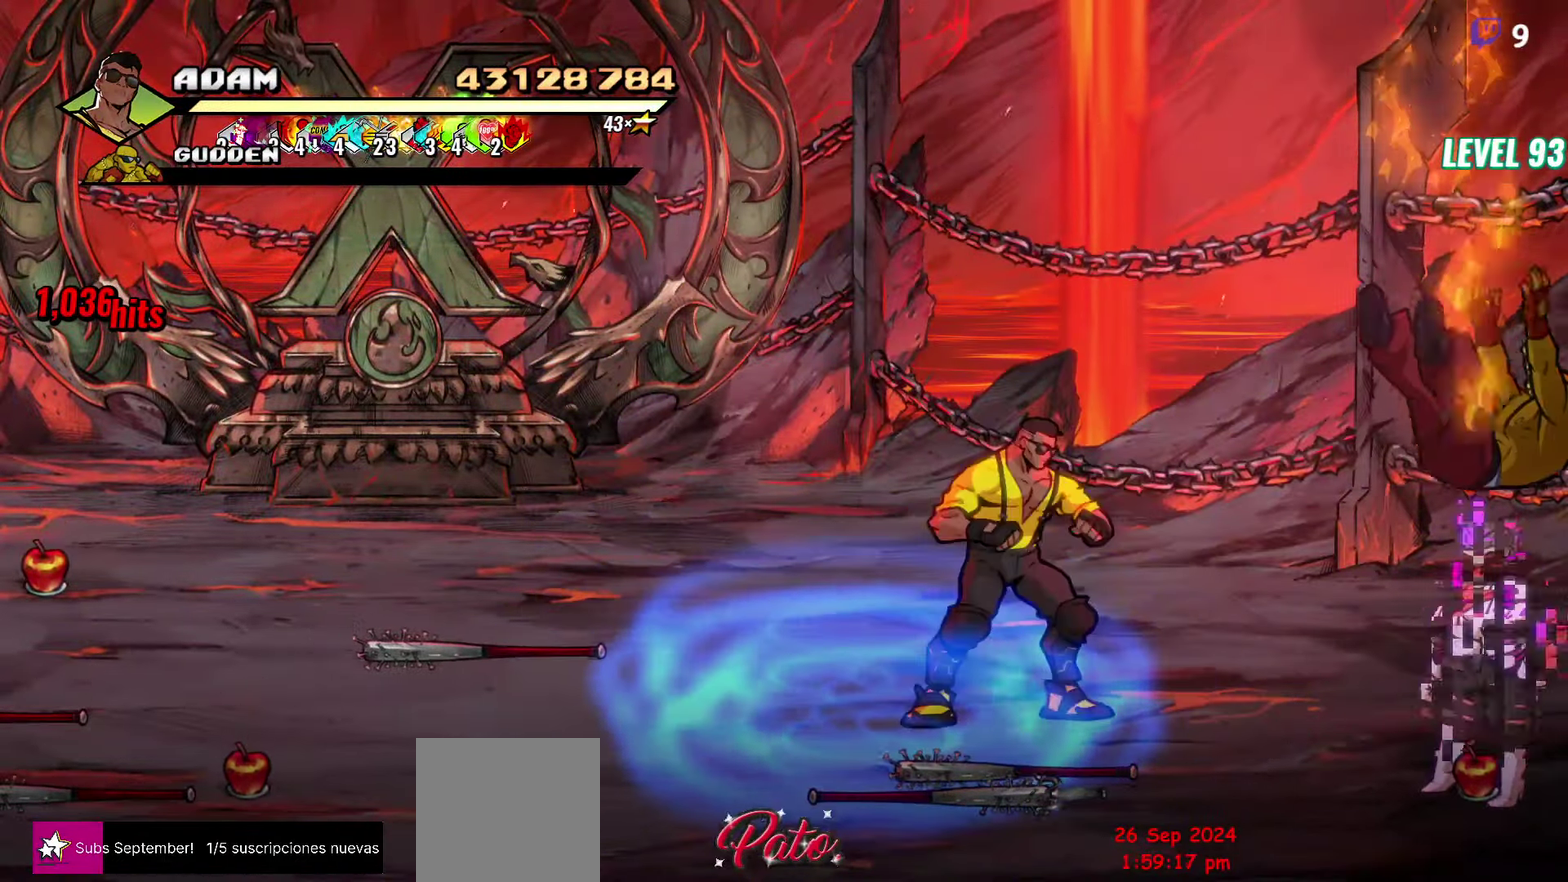
{"buttons": ["DPAD_RIGHT"], "events": [[183, "B", "down"], [283, "B", "up"], [400, "DPAD_DOWN", "up"]]}
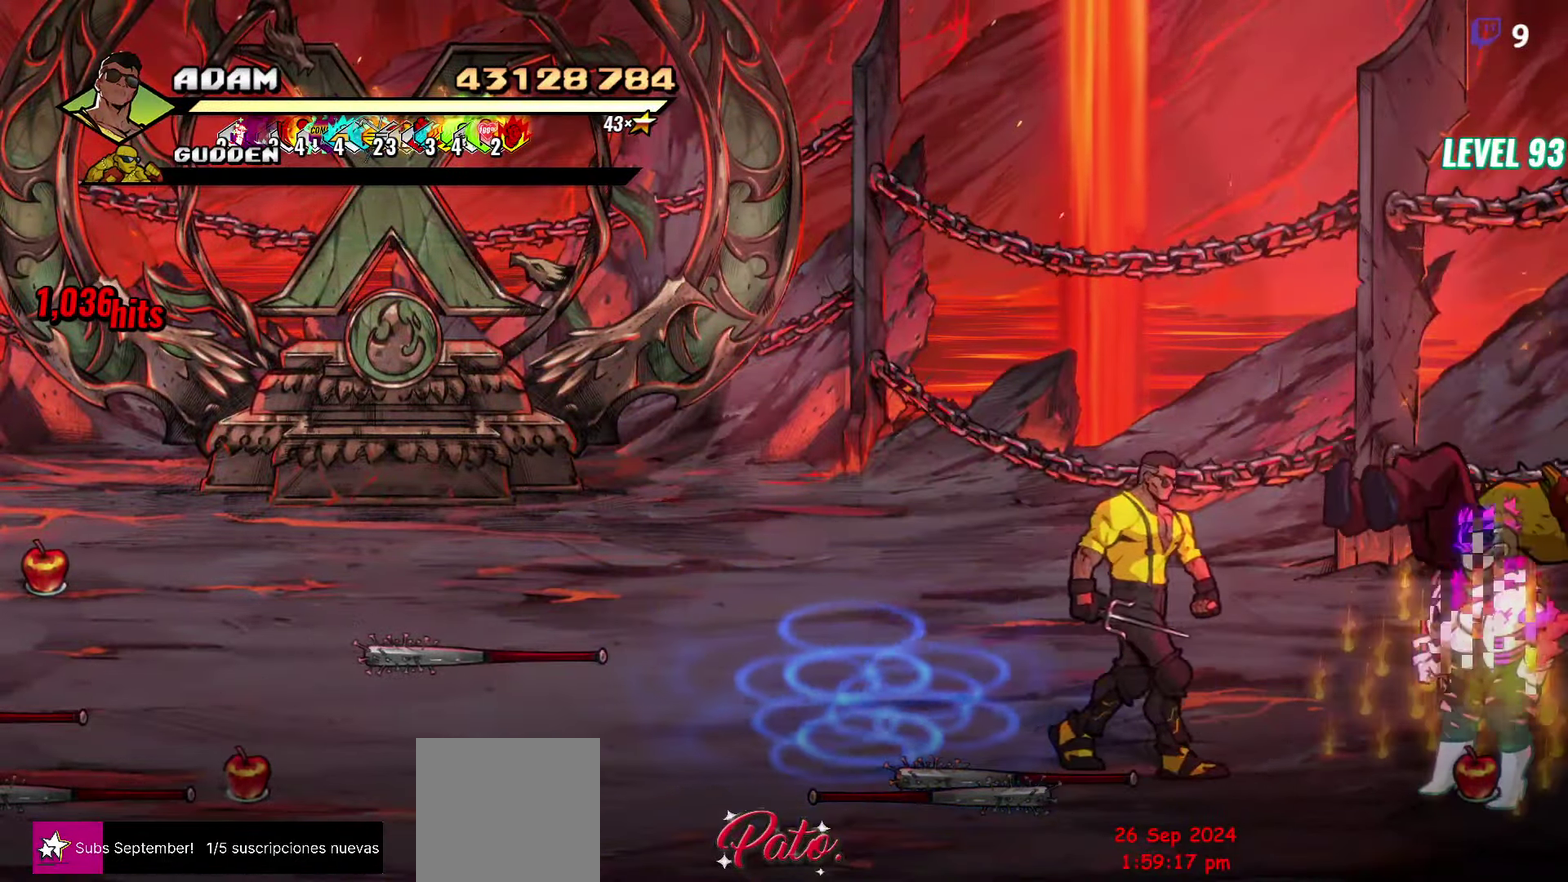
{"buttons": ["DPAD_RIGHT"], "events": [[50, "Y", "down"], [133, "Y", "up"], [217, "Y", "down"], [233, "DPAD_RIGHT", "up"], [300, "Y", "up"], [483, "DPAD_RIGHT", "down"]]}
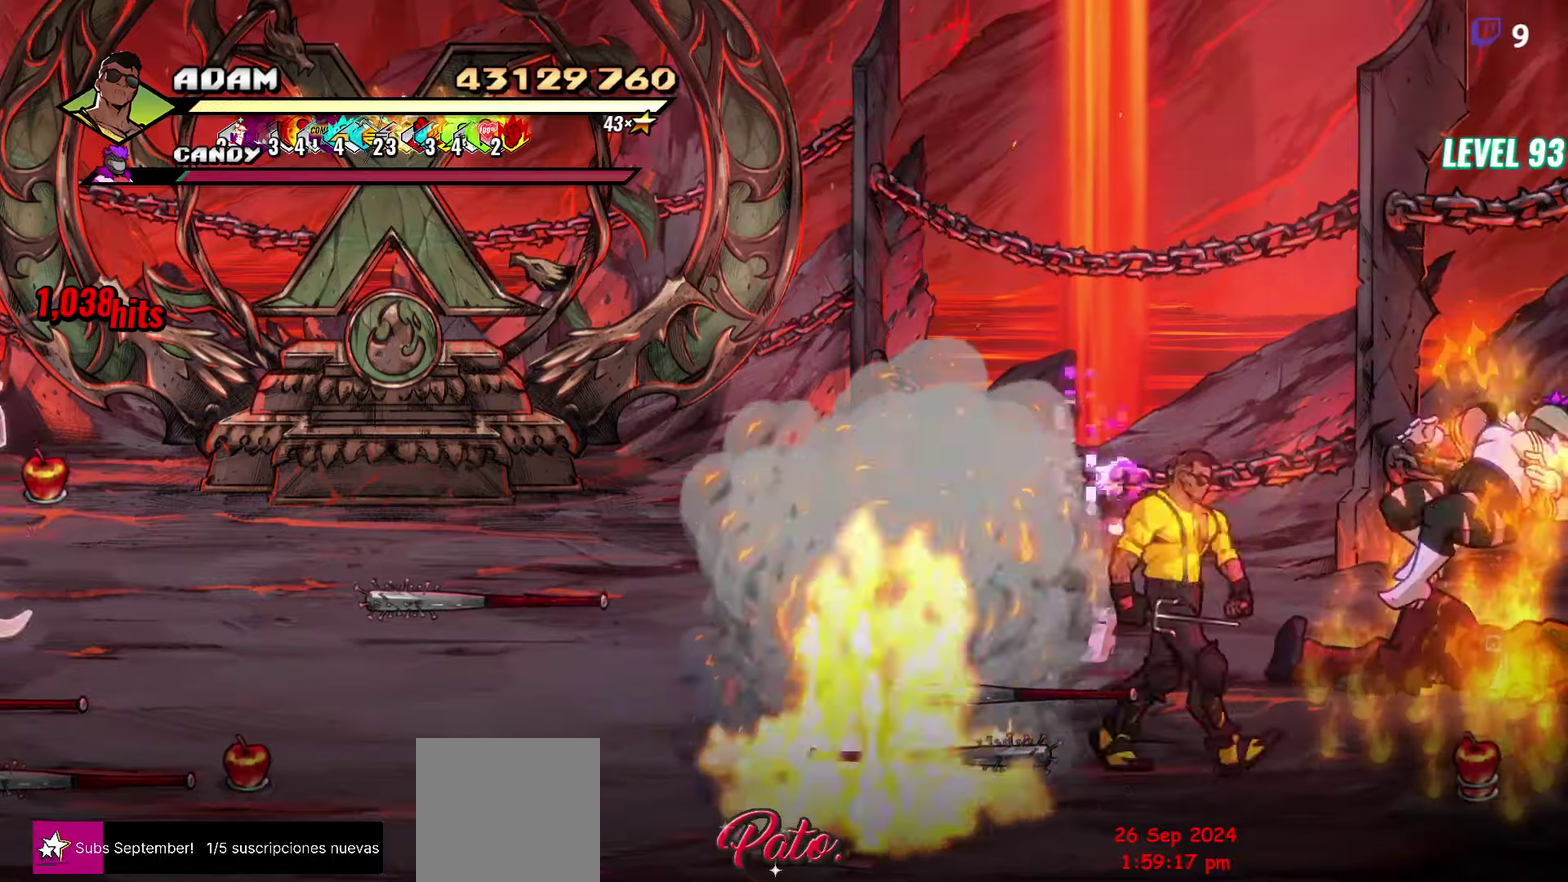
{"buttons": ["DPAD_UP", "DPAD_RIGHT"], "events": [[133, "Y", "down"], [233, "Y", "up"], [483, "DPAD_UP", "down"]]}
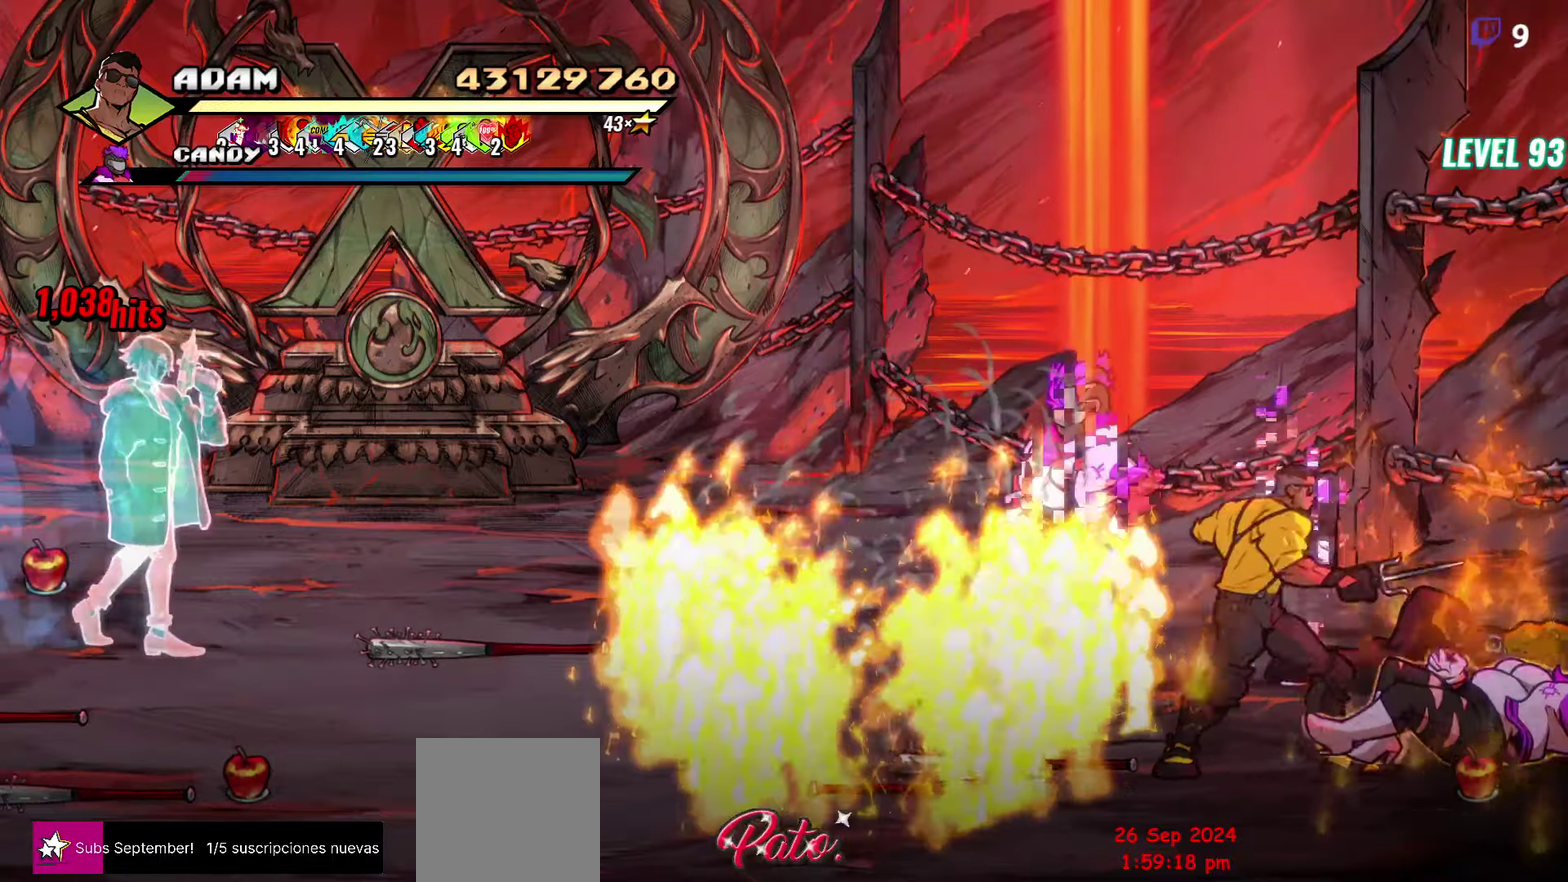
{"buttons": ["DPAD_LEFT"], "events": [[167, "DPAD_RIGHT", "up"], [233, "DPAD_LEFT", "down"], [300, "DPAD_UP", "up"], [317, "Y", "down"], [383, "Y", "up"]]}
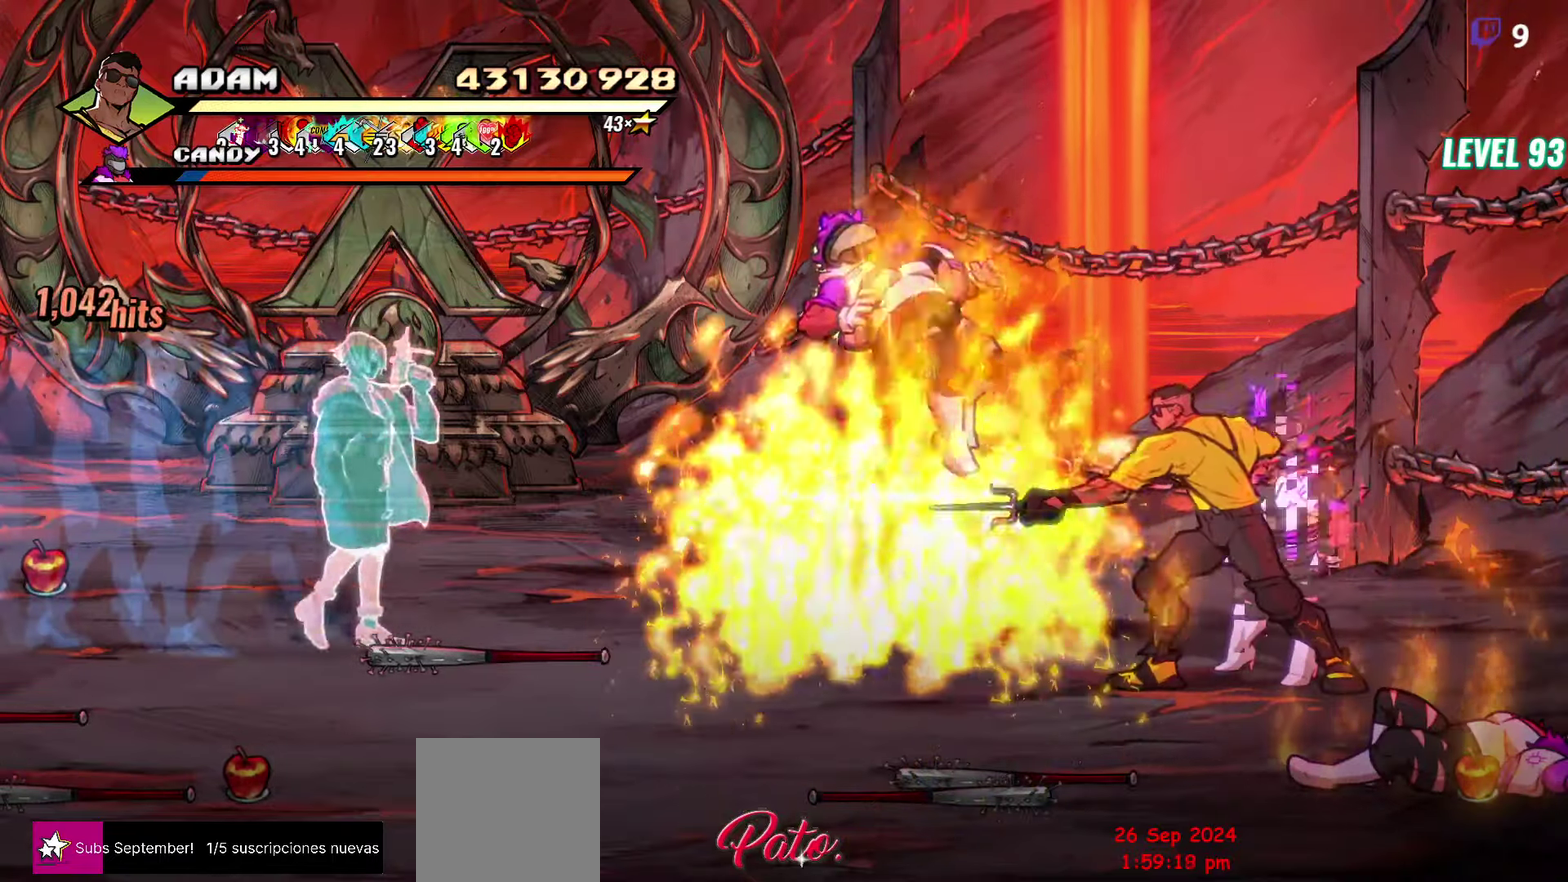
{"buttons": ["L1"], "events": [[100, "B", "down"], [183, "B", "up"], [267, "DPAD_LEFT", "up"], [417, "L1", "down"]]}
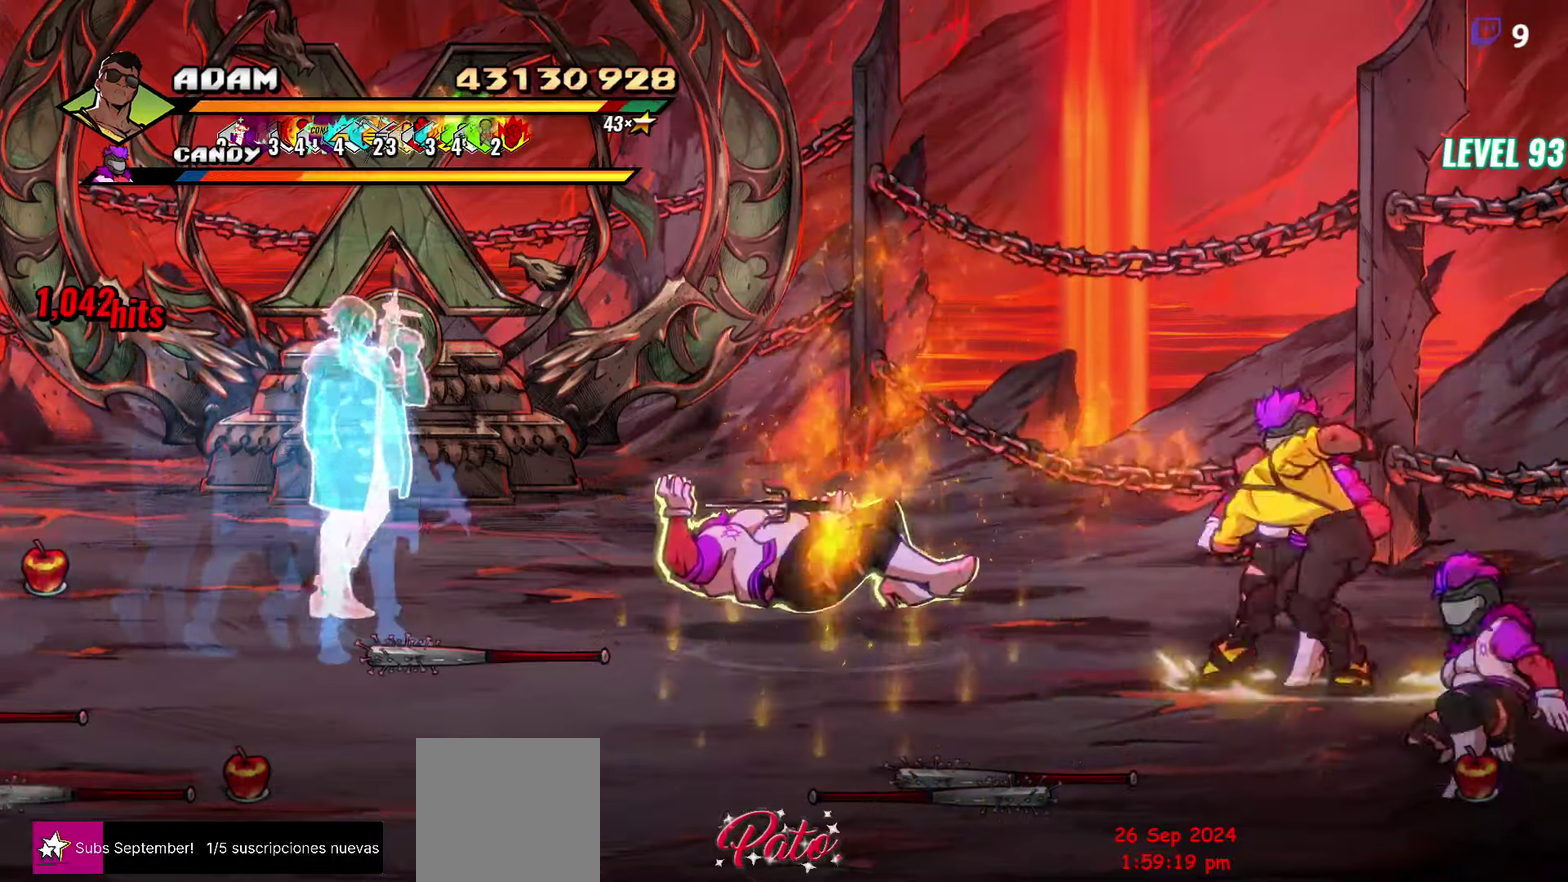
{"buttons": [], "events": [[33, "L1", "up"], [183, "Y", "down"], [283, "Y", "up"], [400, "Y", "down"], [483, "Y", "up"]]}
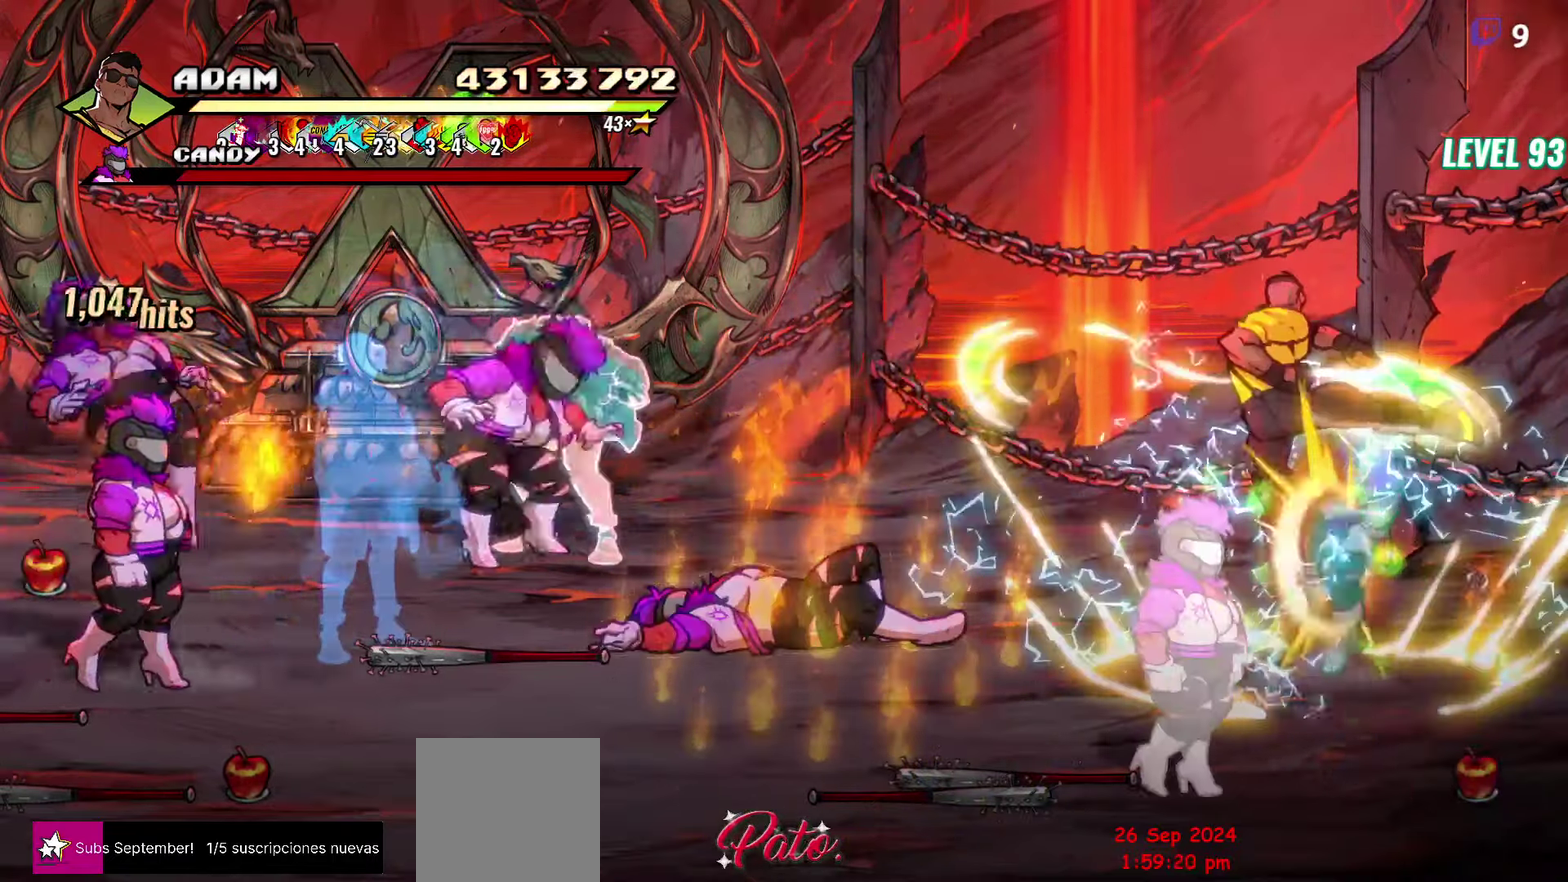
{"buttons": [], "events": [[133, "DPAD_RIGHT", "down"], [183, "DPAD_RIGHT", "up"], [267, "DPAD_RIGHT", "down"], [350, "Y", "down"], [483, "Y", "up"], [500, "DPAD_RIGHT", "up"]]}
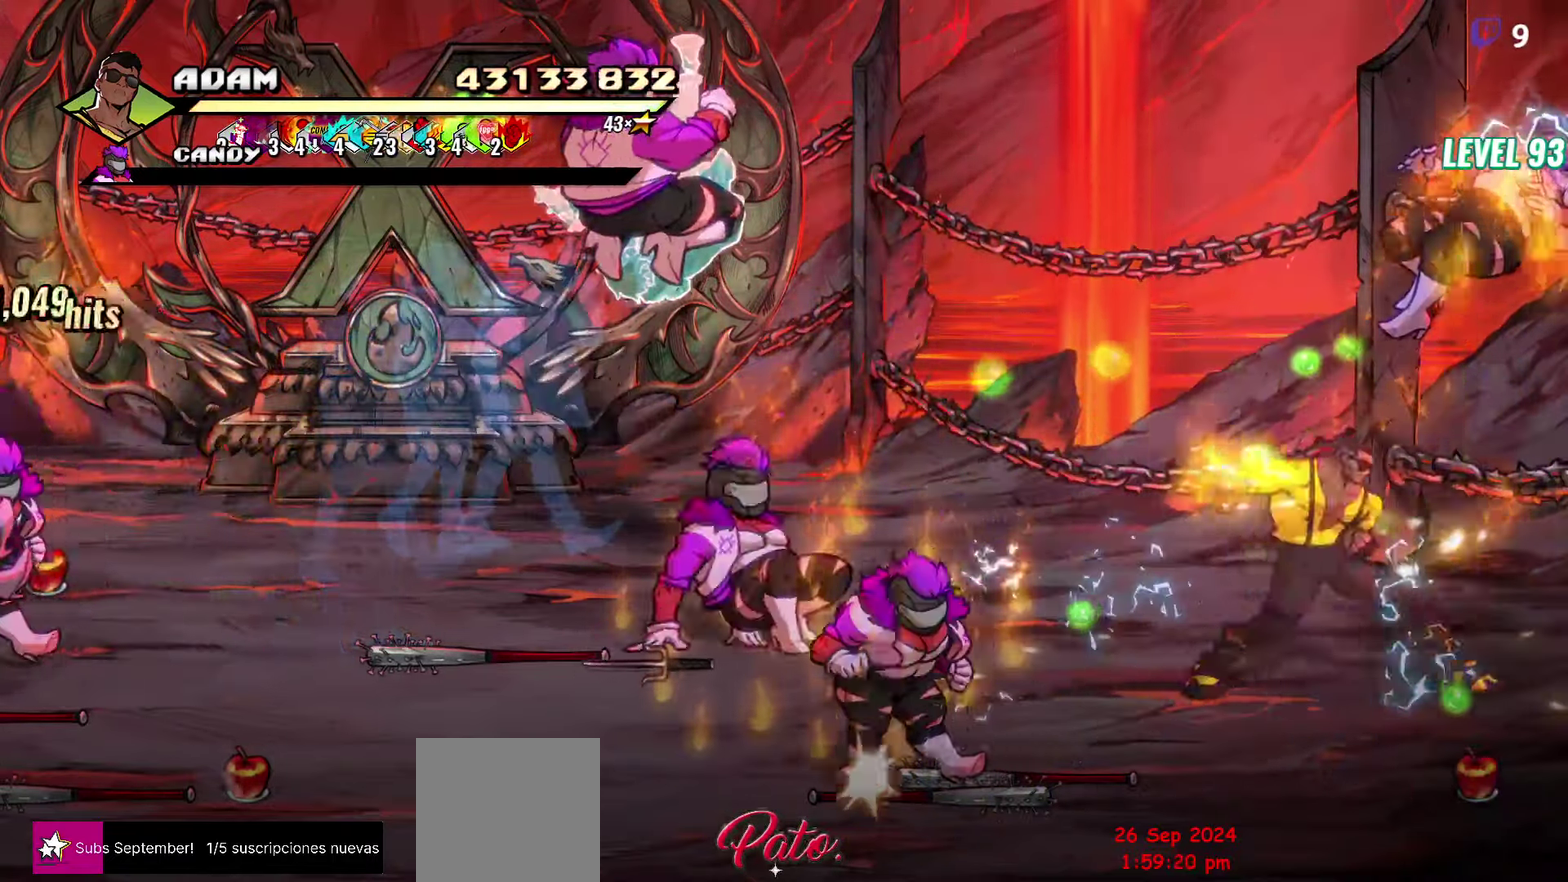
{"buttons": ["Y"], "events": [[317, "Y", "down"]]}
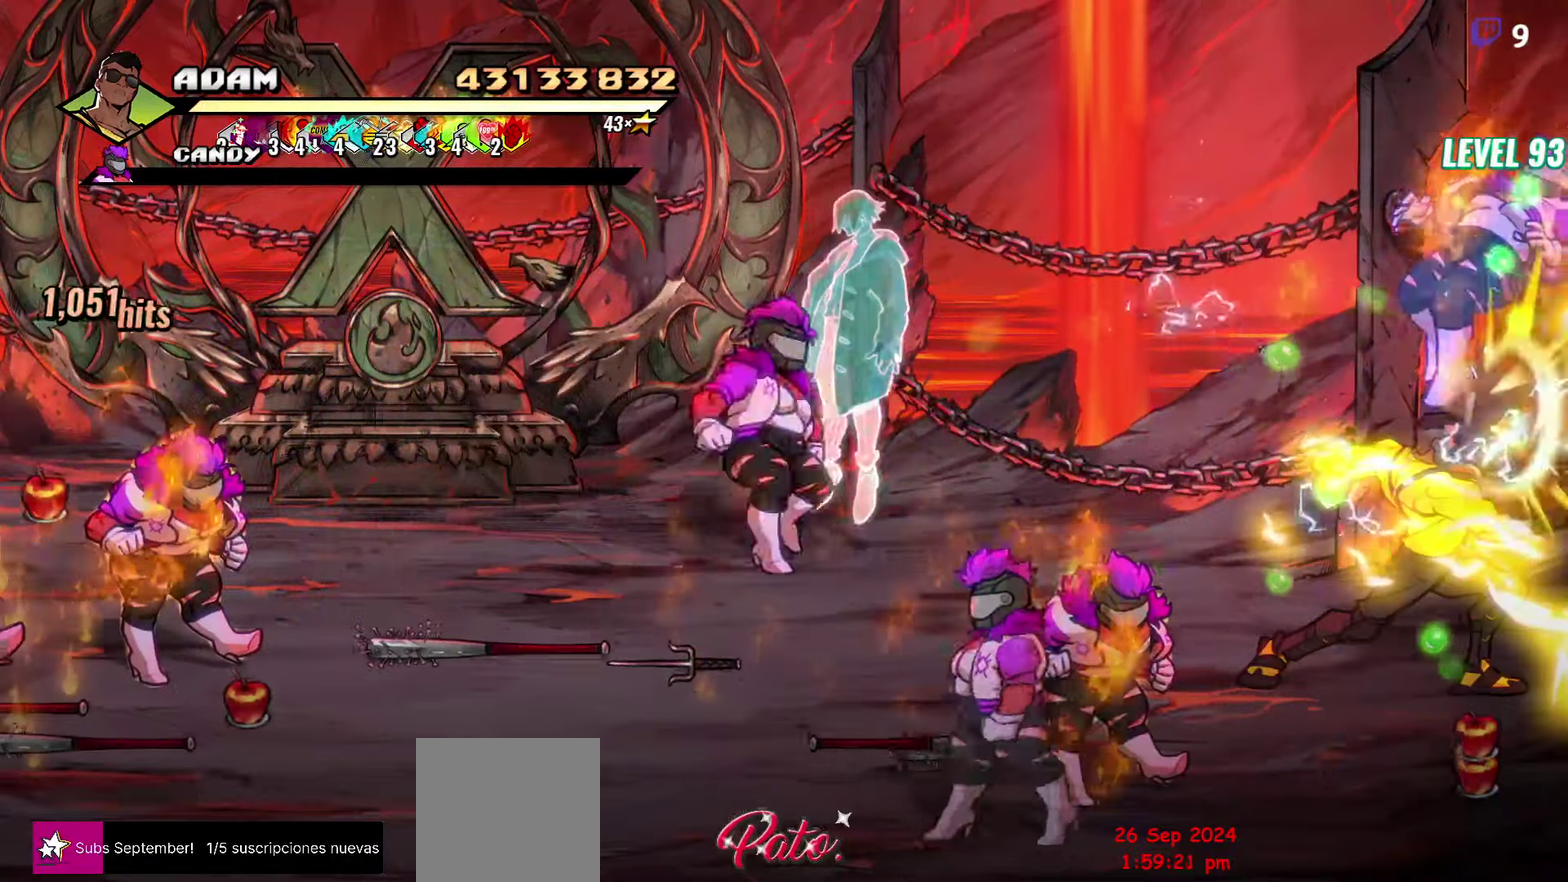
{"buttons": ["DPAD_DOWN", "DPAD_LEFT"], "events": [[117, "Y", "up"], [283, "DPAD_DOWN", "down"], [283, "DPAD_LEFT", "down"]]}
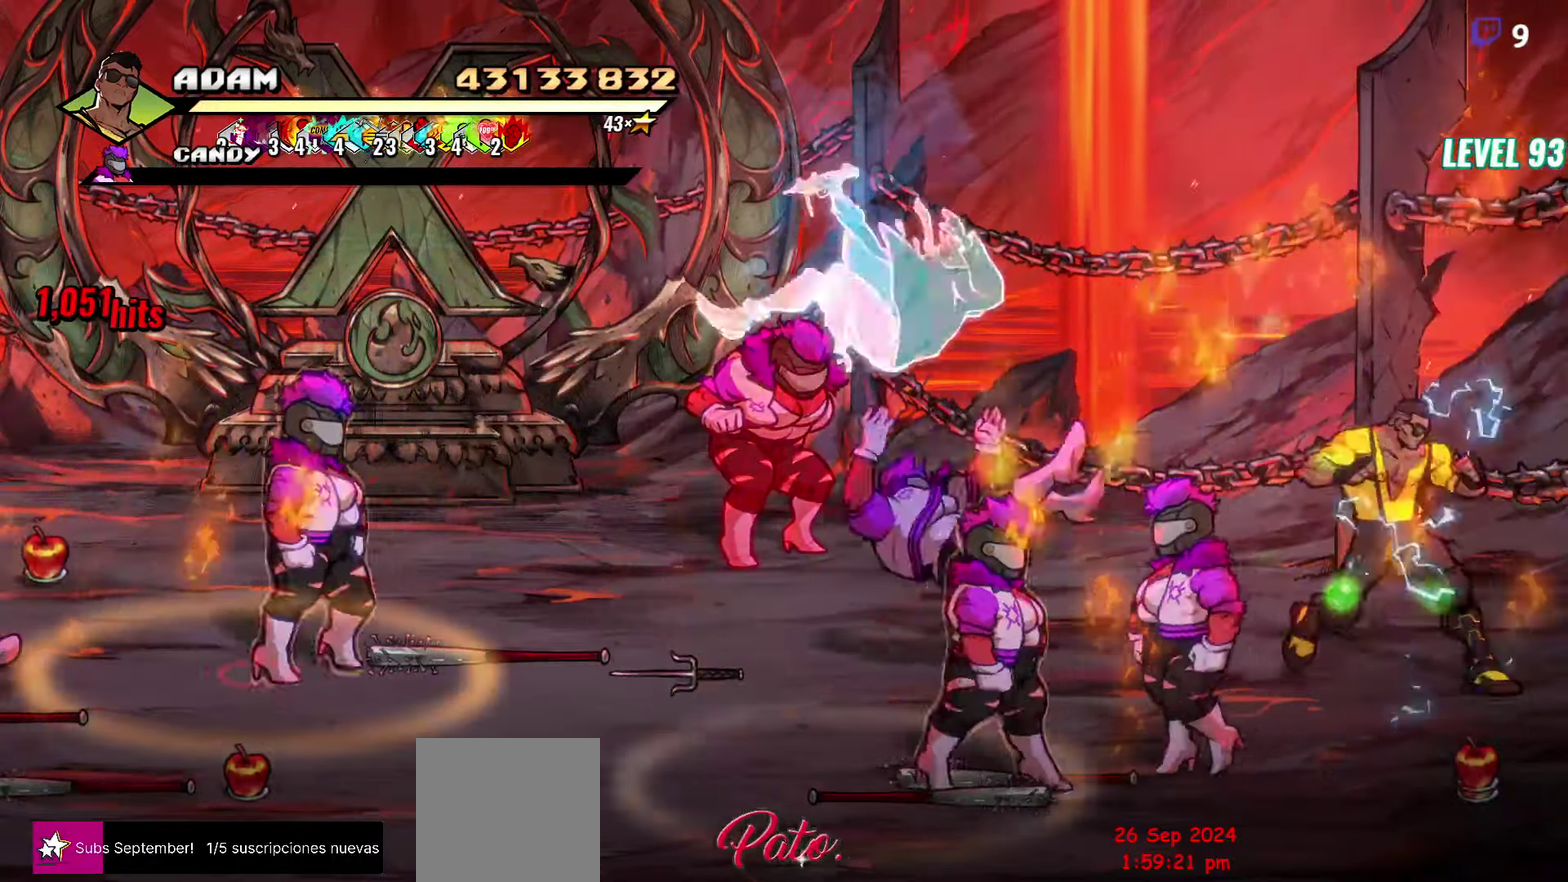
{"buttons": ["DPAD_UP"], "events": [[200, "DPAD_DOWN", "up"], [200, "Y", "down"], [217, "DPAD_LEFT", "up"], [283, "Y", "up"], [350, "DPAD_LEFT", "down"], [417, "DPAD_LEFT", "up"], [467, "DPAD_UP", "down"]]}
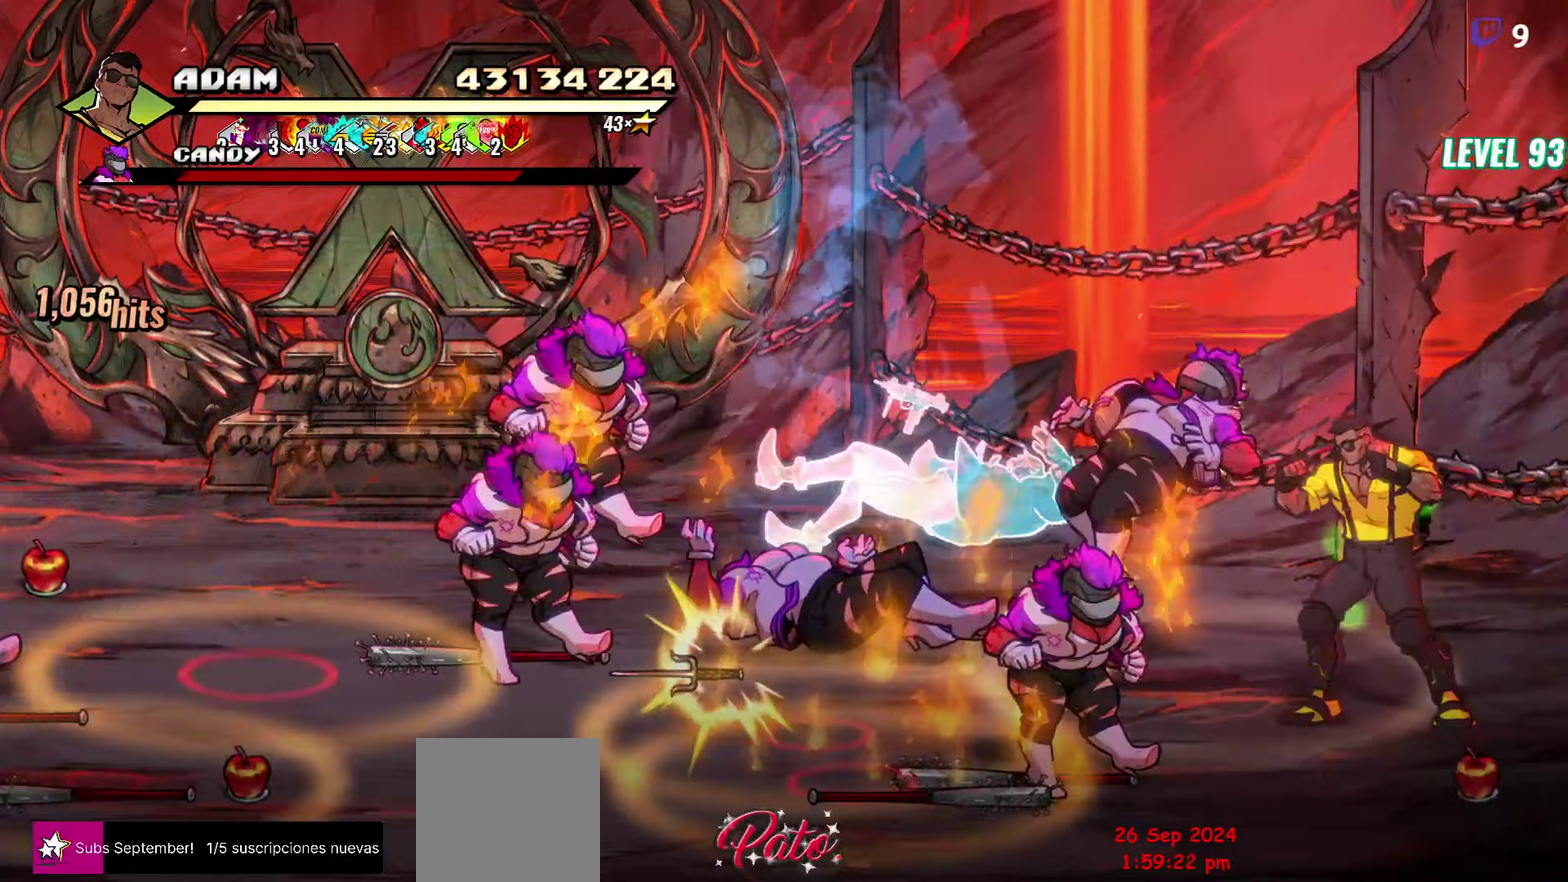
{"buttons": ["DPAD_DOWN"], "events": [[183, "DPAD_UP", "up"], [283, "DPAD_LEFT", "down"], [333, "DPAD_LEFT", "up"], [417, "DPAD_DOWN", "down"]]}
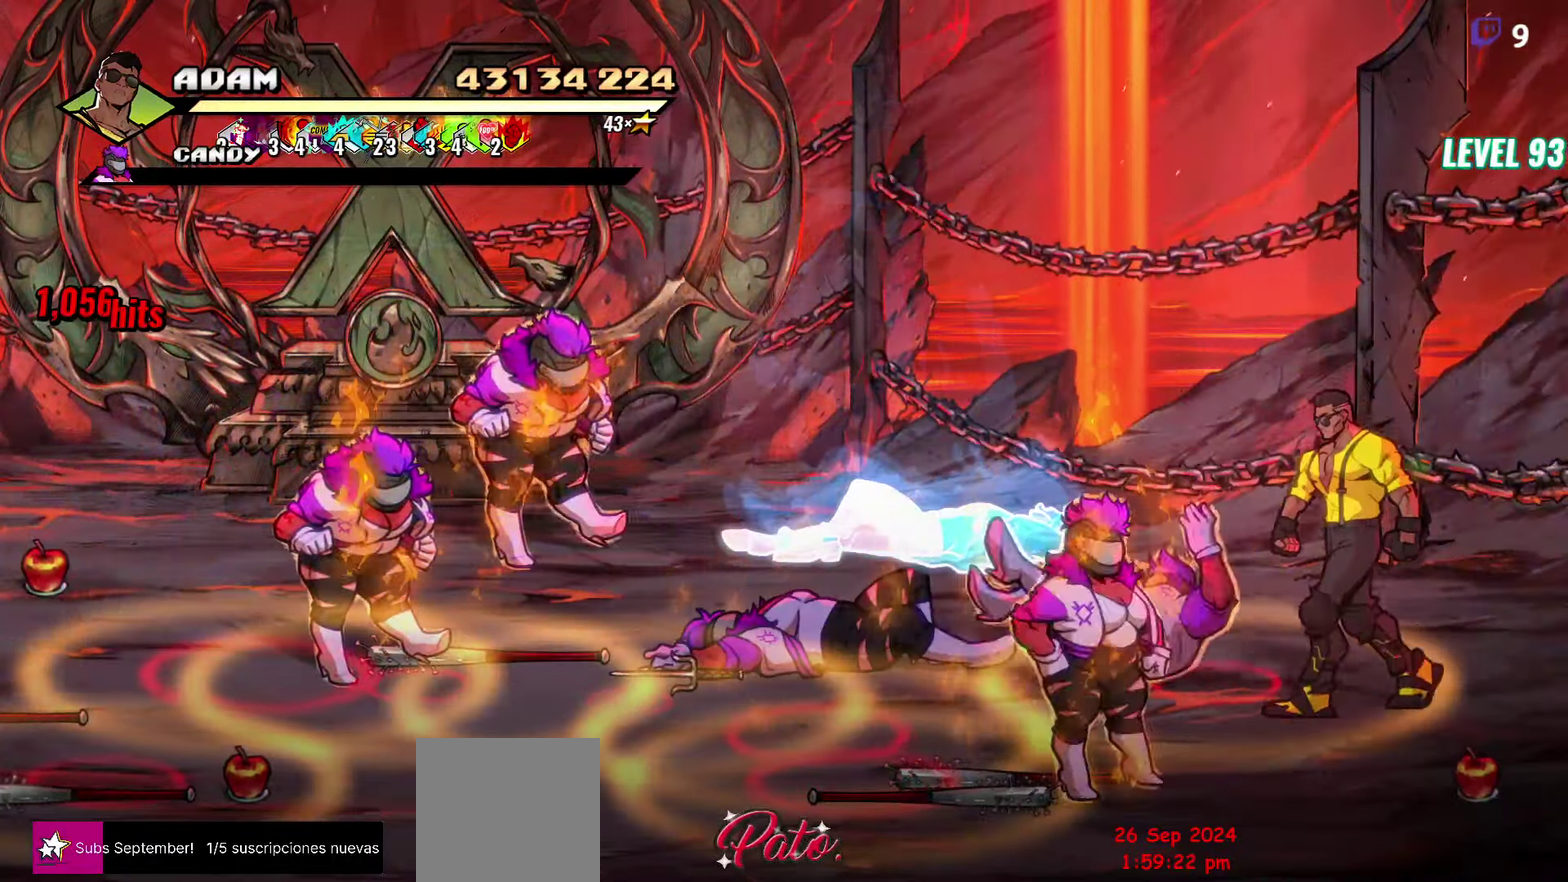
{"buttons": ["DPAD_LEFT"], "events": [[50, "DPAD_LEFT", "down"], [250, "Y", "down"], [267, "DPAD_DOWN", "up"], [300, "DPAD_LEFT", "up"], [350, "Y", "up"], [450, "DPAD_LEFT", "down"]]}
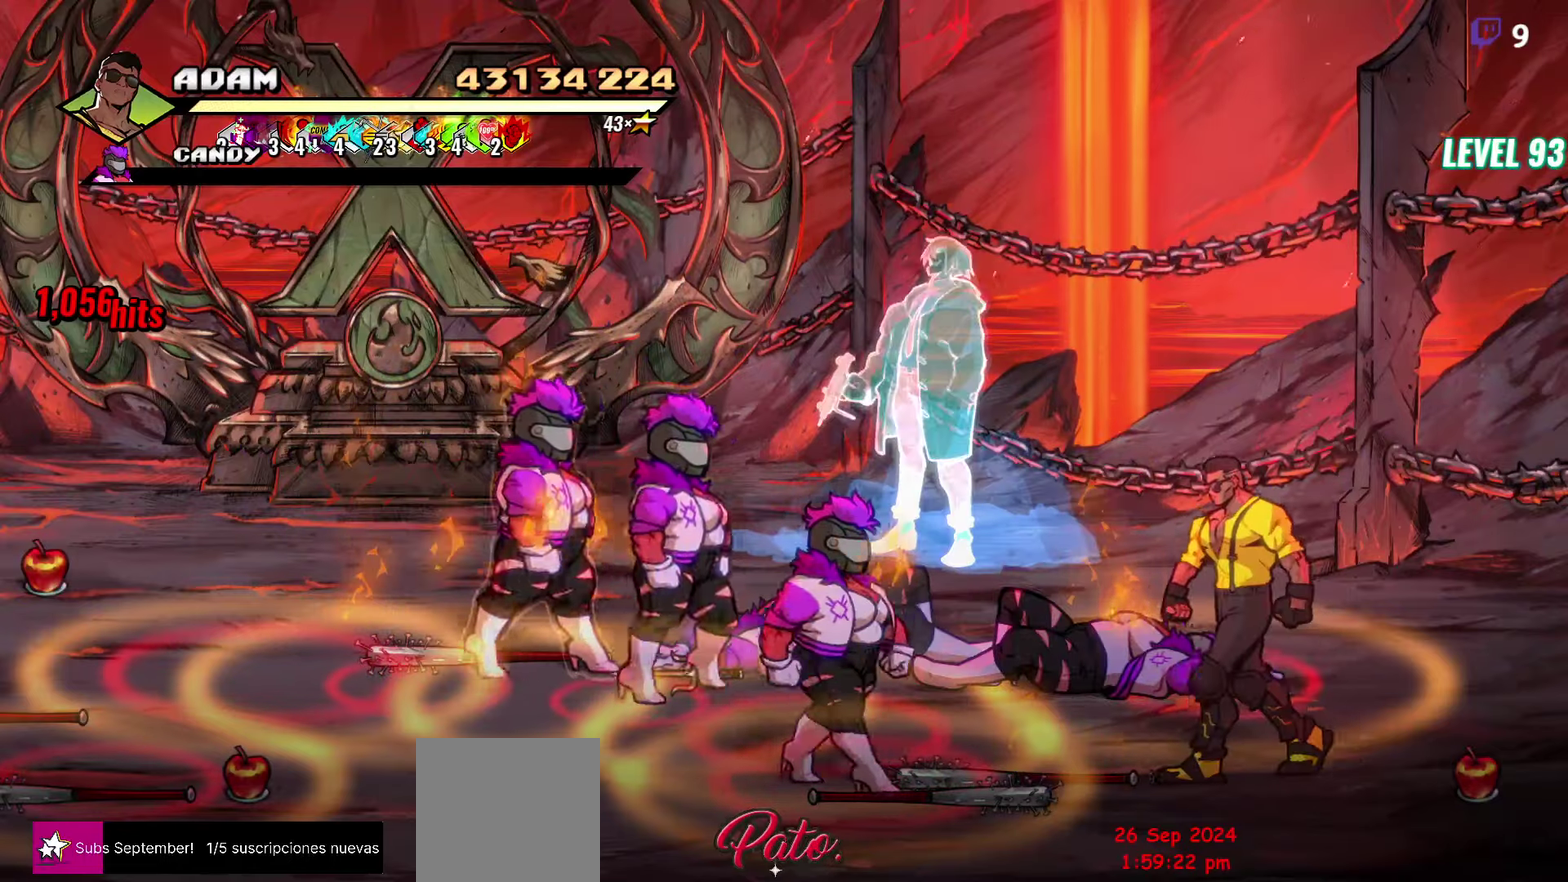
{"buttons": [], "events": [[184, "A", "down"], [217, "L1", "down"], [250, "A", "up"], [350, "DPAD_LEFT", "up"], [367, "L1", "up"]]}